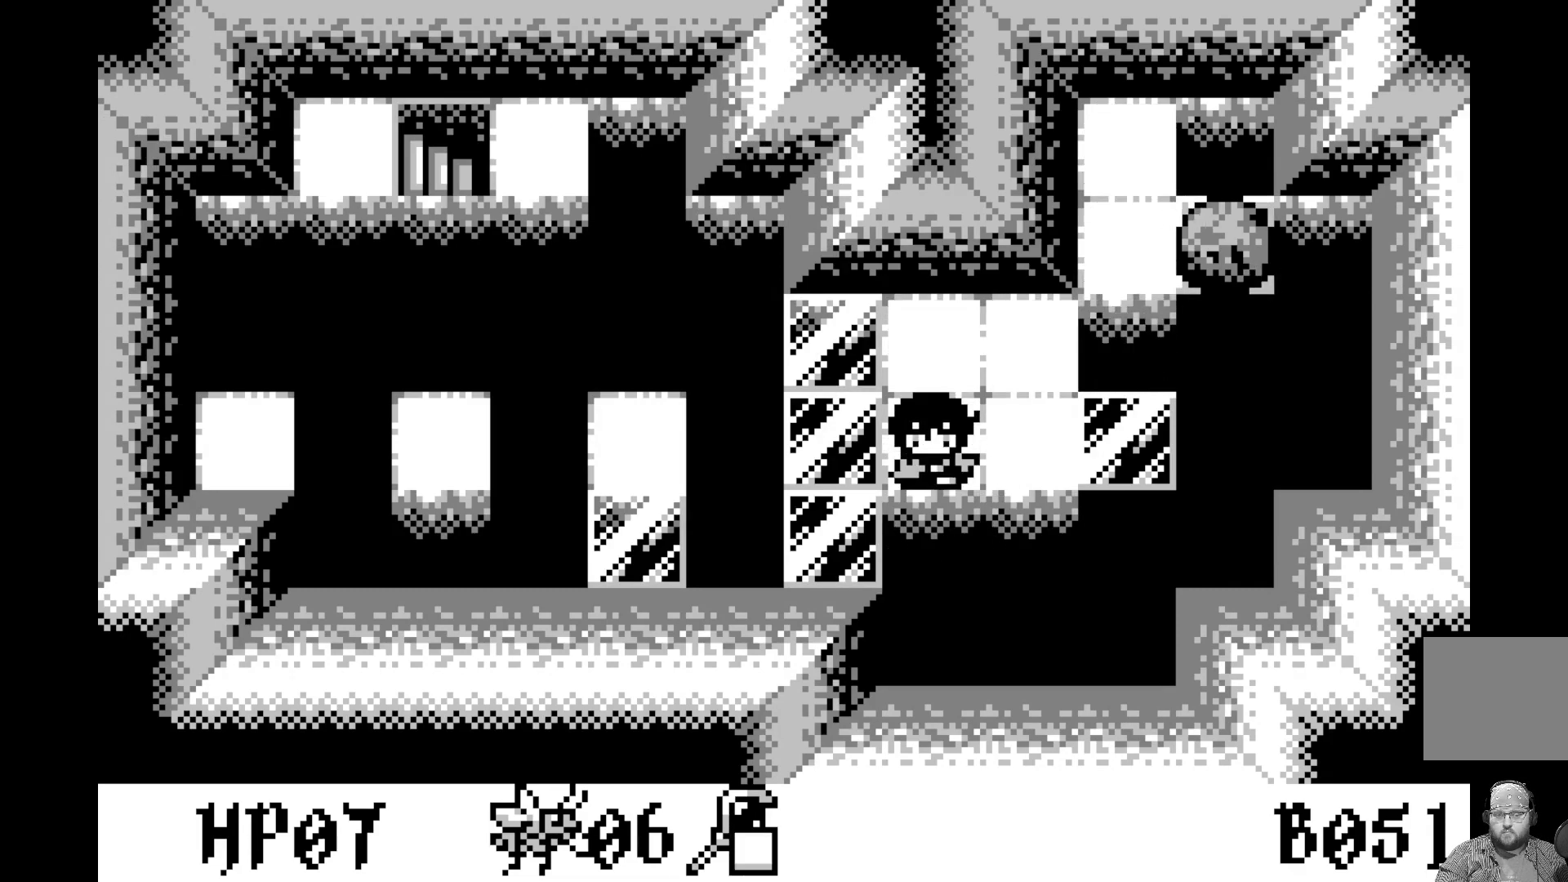
Gameplay with a controller (Xbox layout); each line is a JSON object with the inputs held at the frame after it. "events" lists button and stick changes between this image and that frame as [ms after this image, input, new state], when the widget could be followed in between. Not read: right_stick.
{"buttons": [], "left_stick": "center", "events": []}
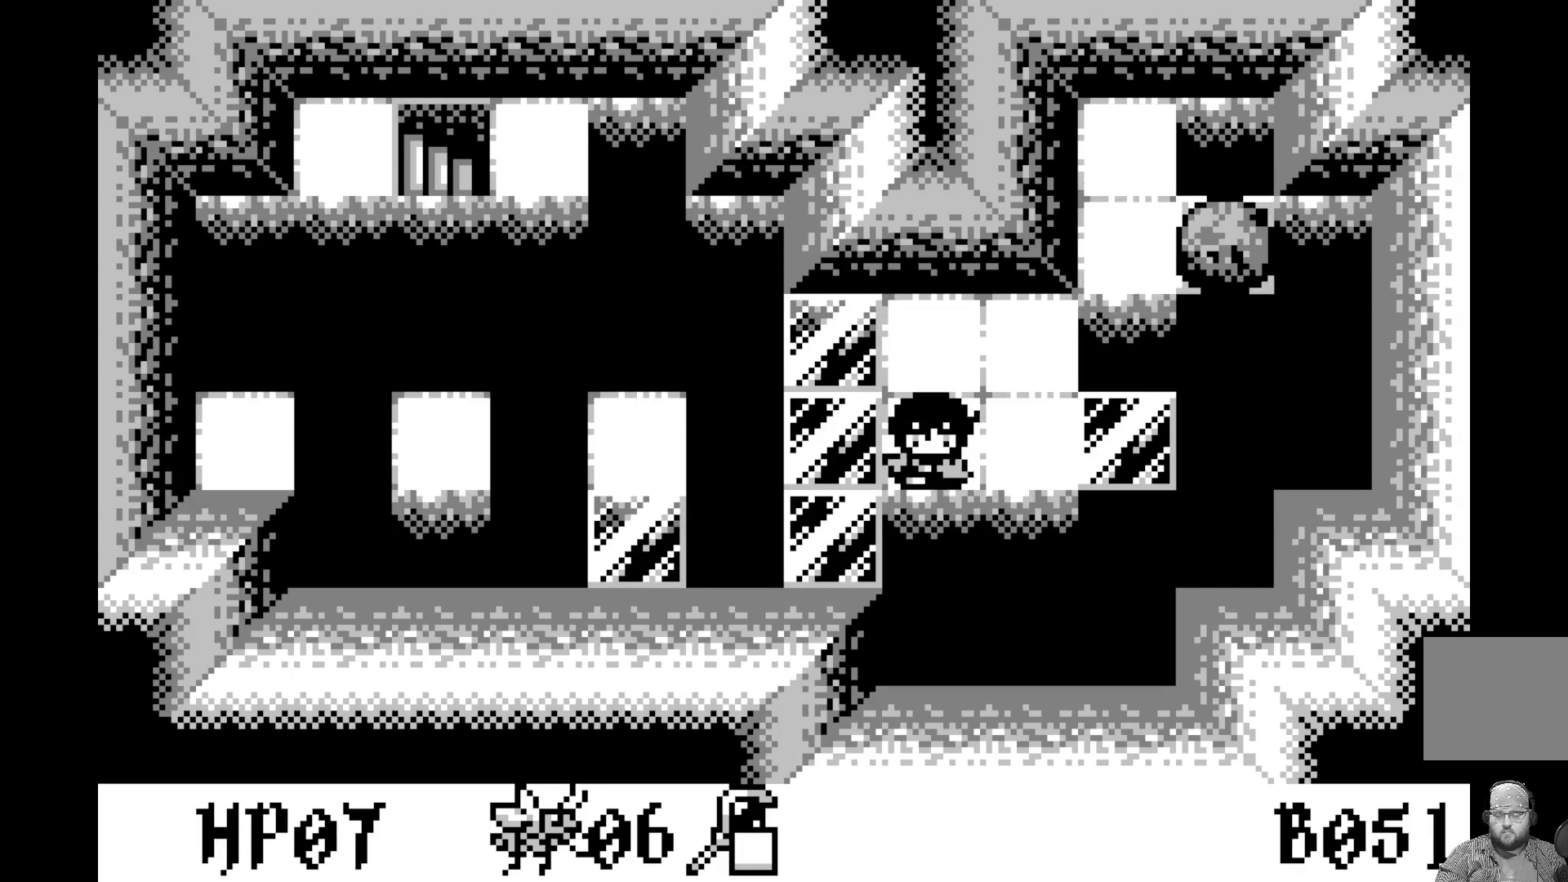
{"buttons": [], "left_stick": "center", "events": []}
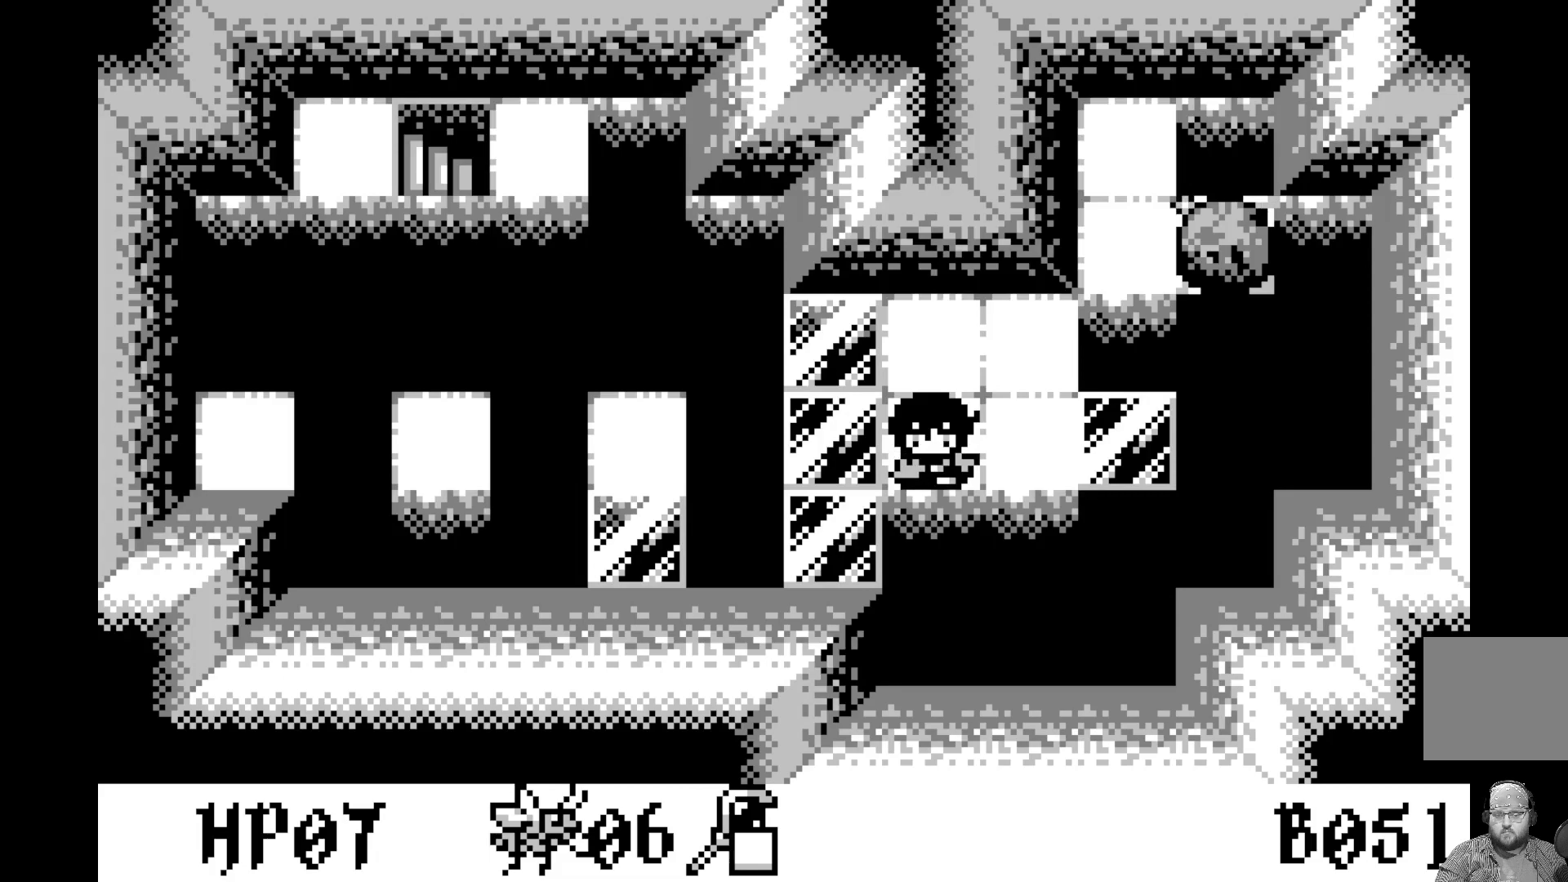
{"buttons": [], "left_stick": "center", "events": []}
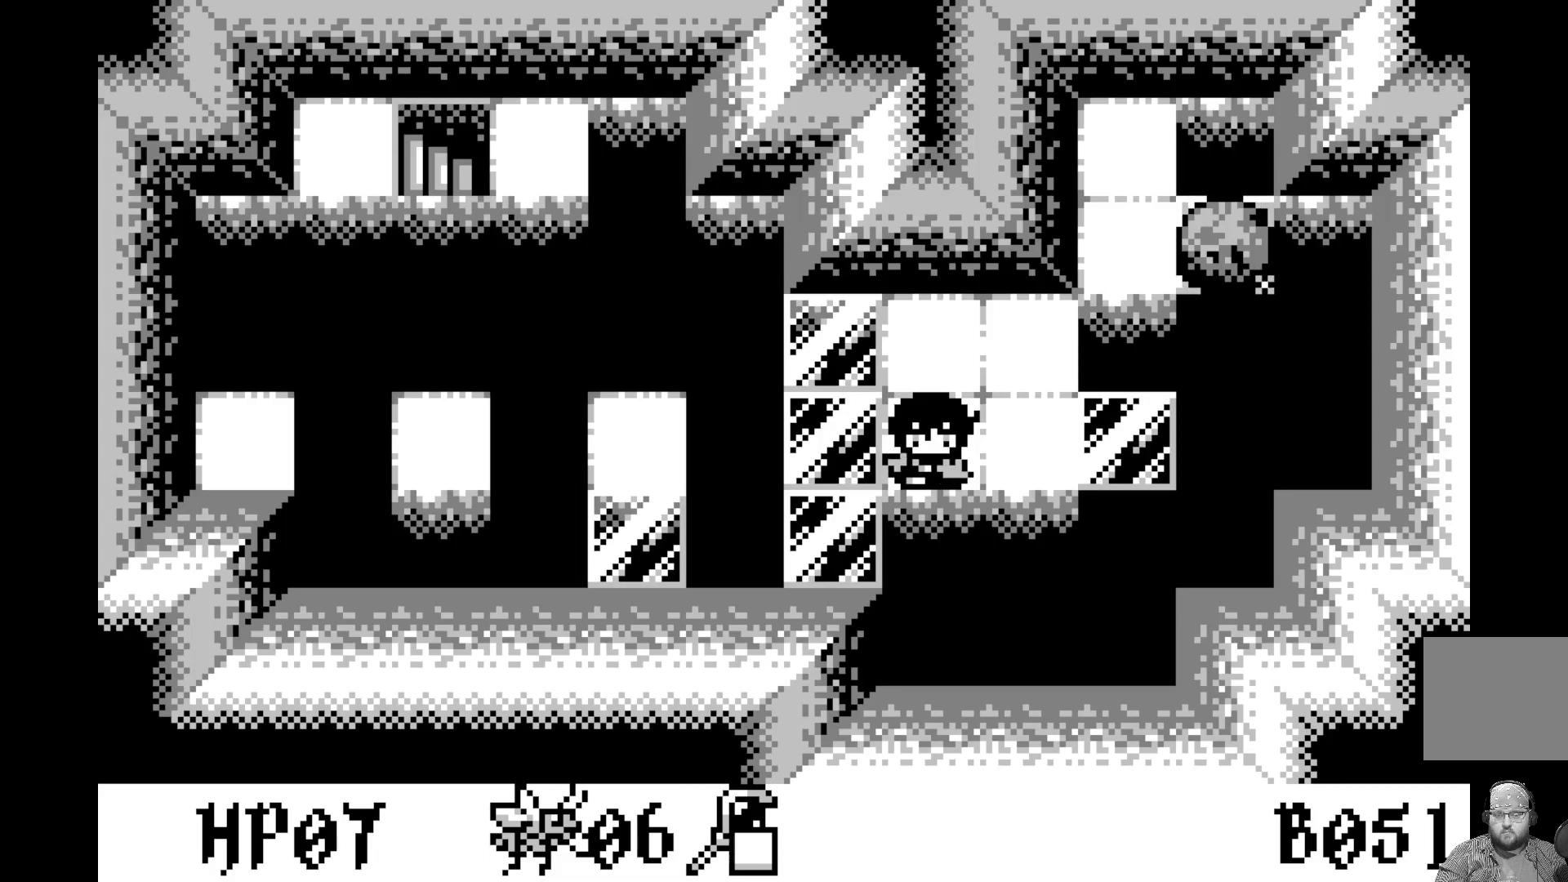
{"buttons": [], "left_stick": "center", "events": []}
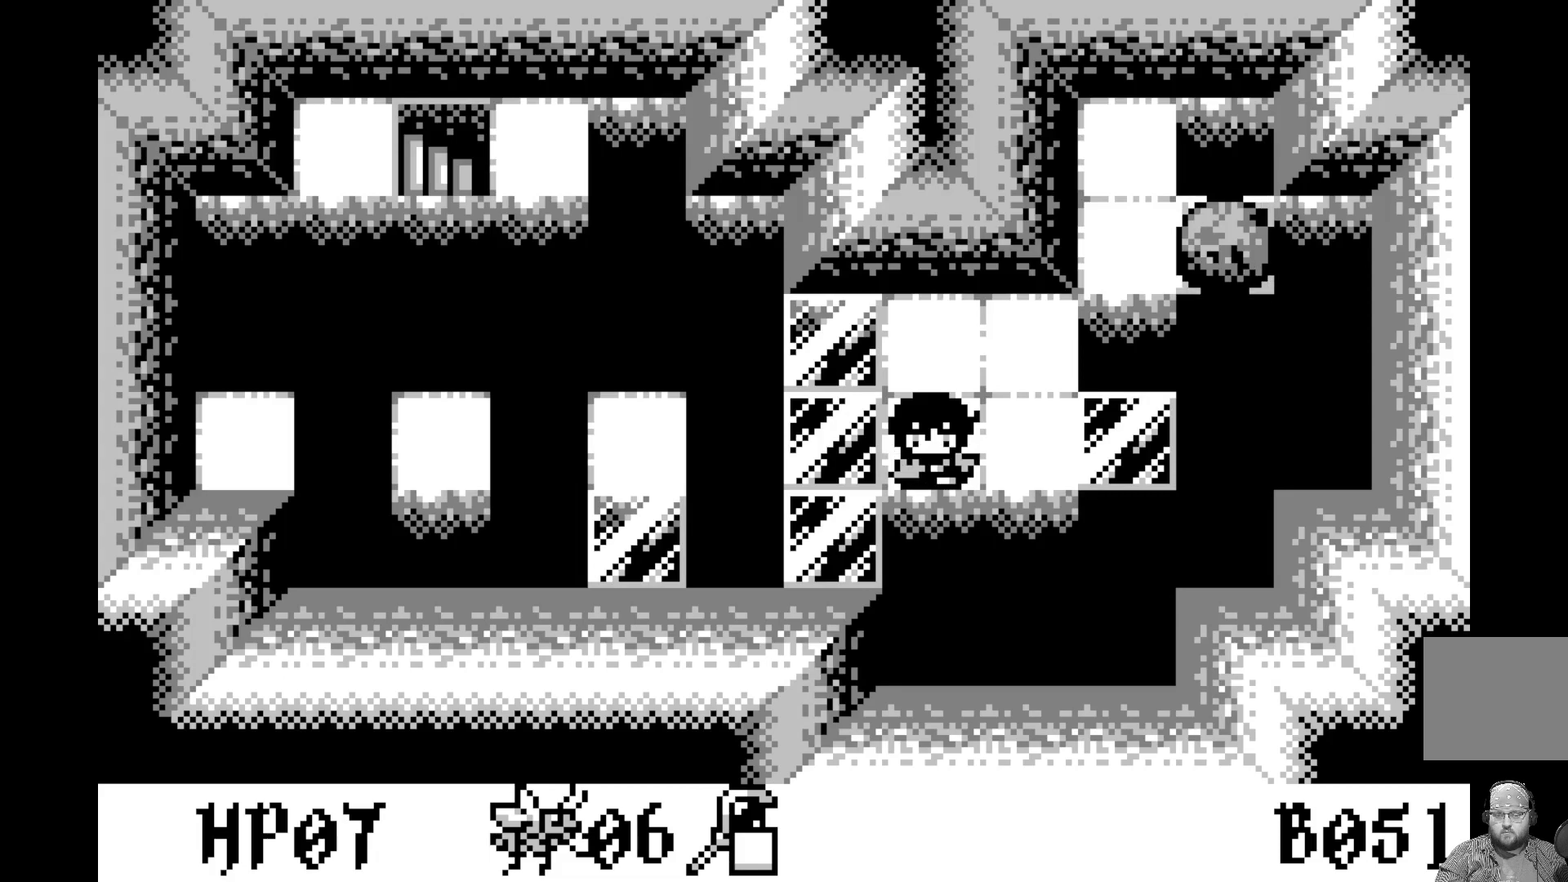
{"buttons": [], "left_stick": "center", "events": []}
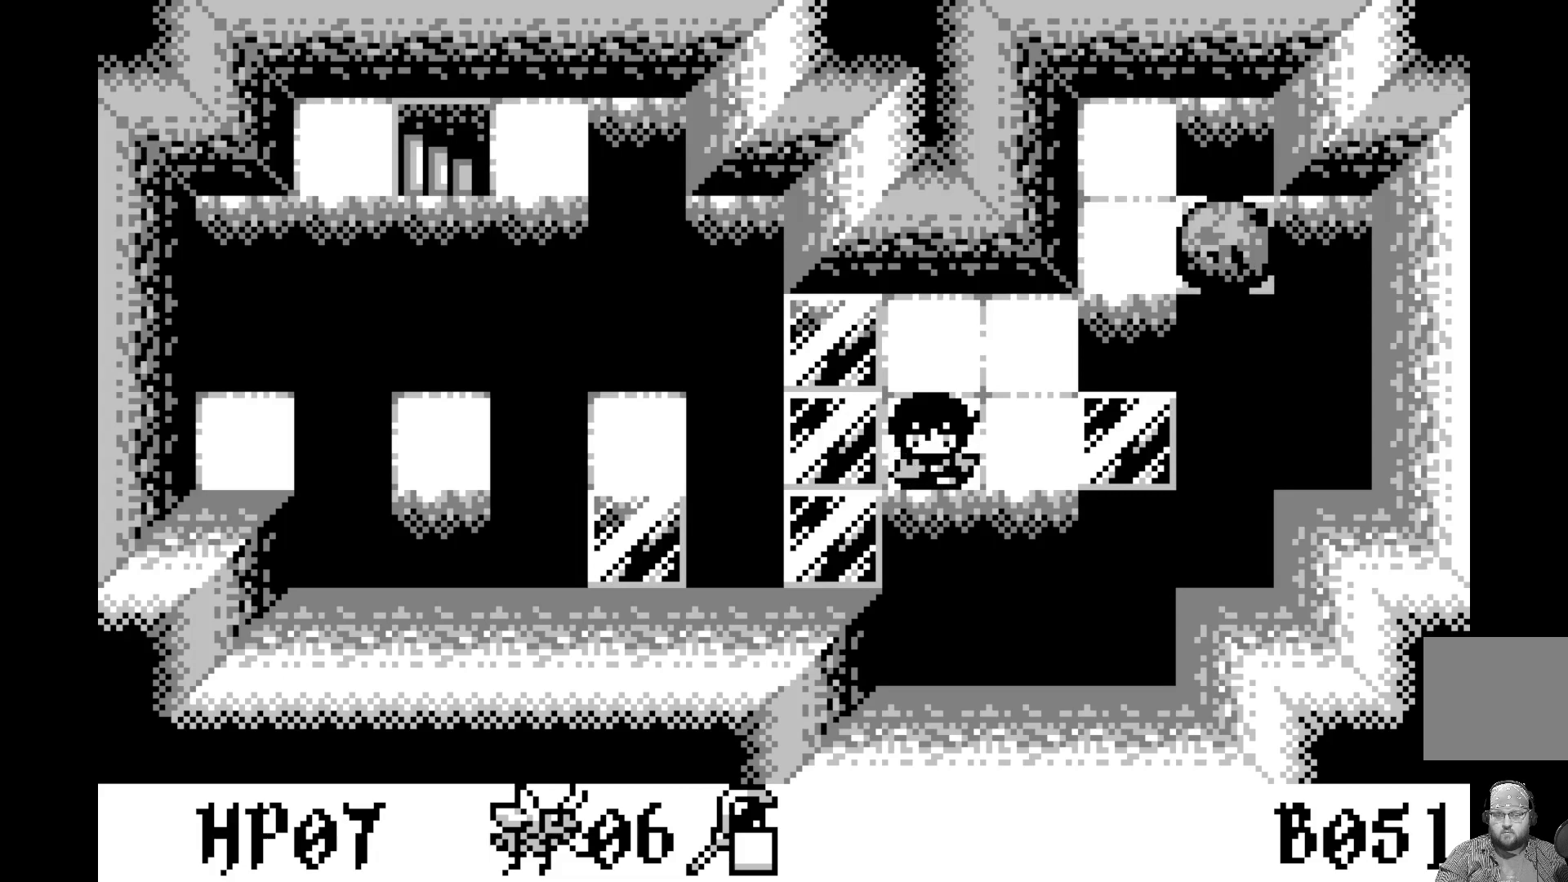
{"buttons": [], "left_stick": "center", "events": []}
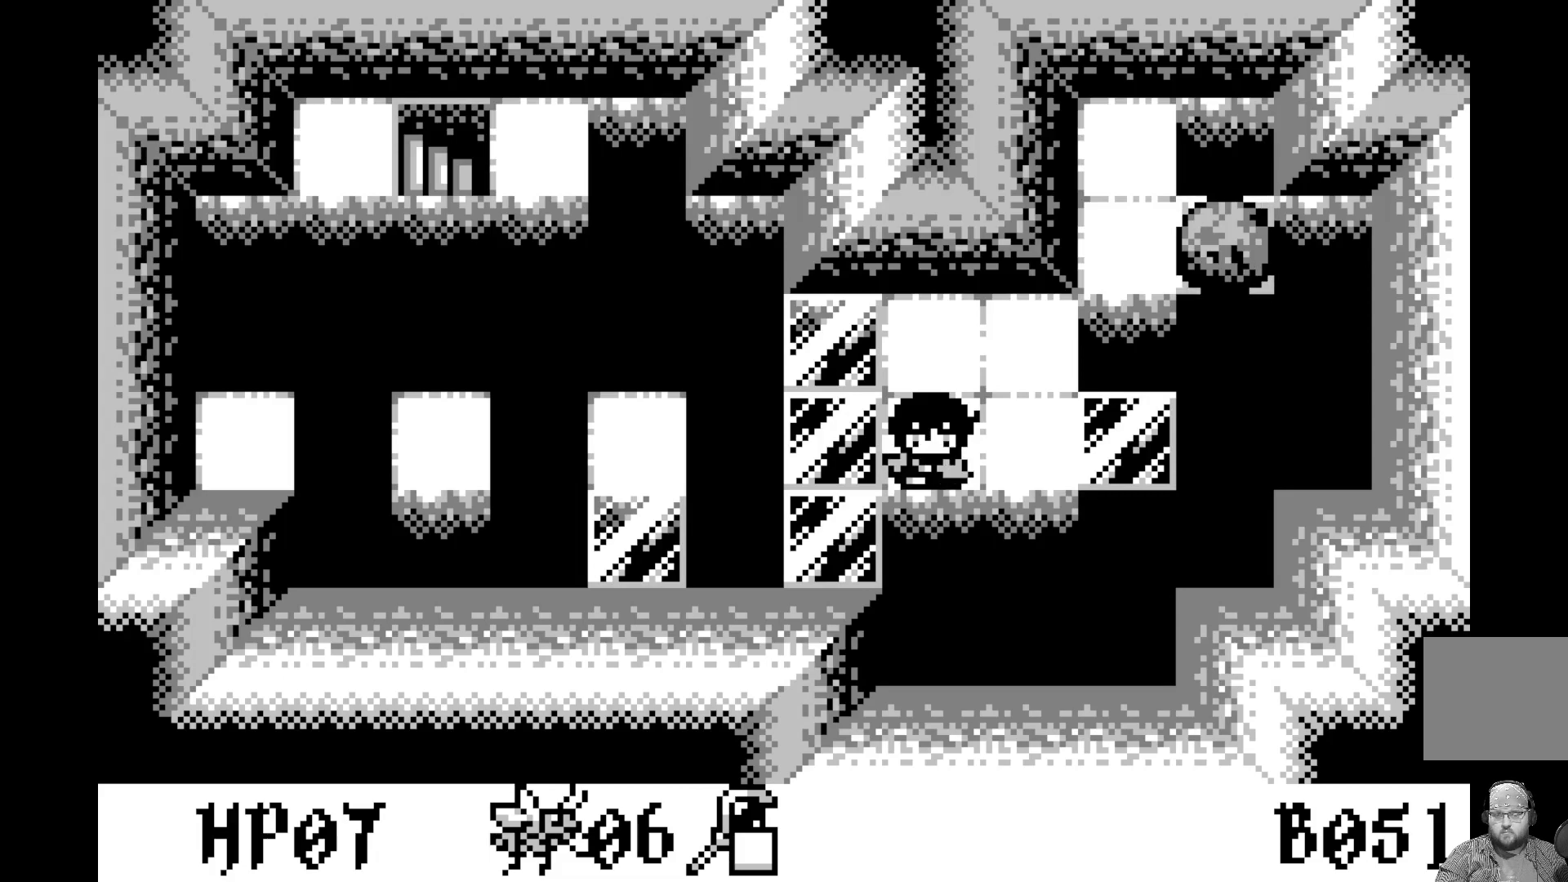
{"buttons": [], "left_stick": "center", "events": []}
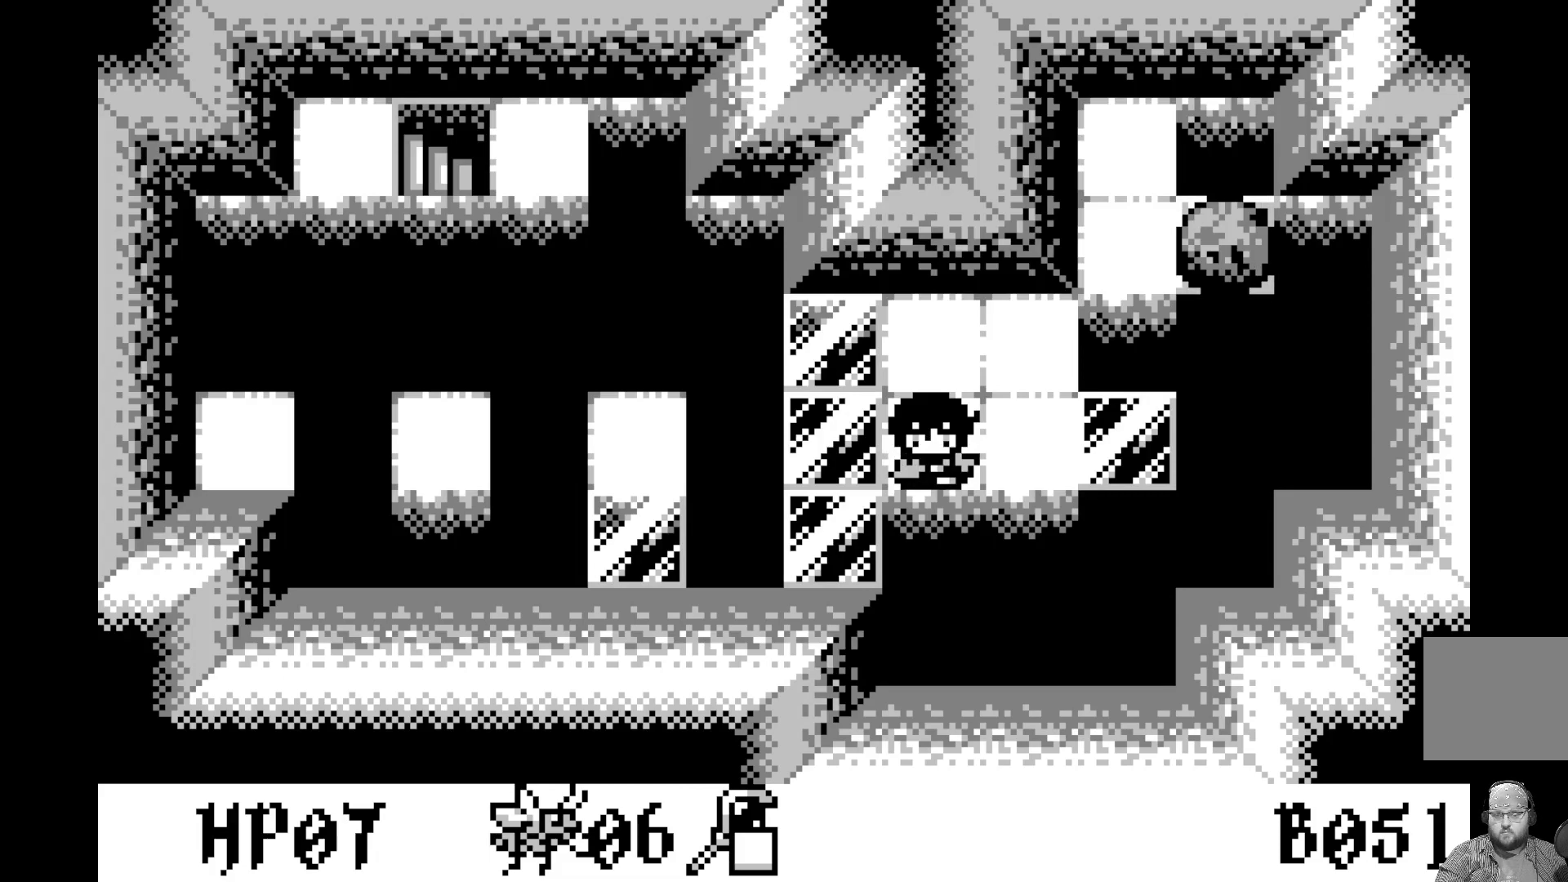
{"buttons": ["DPAD_LEFT"], "left_stick": "center", "events": [[500, "DPAD_LEFT", "down"]]}
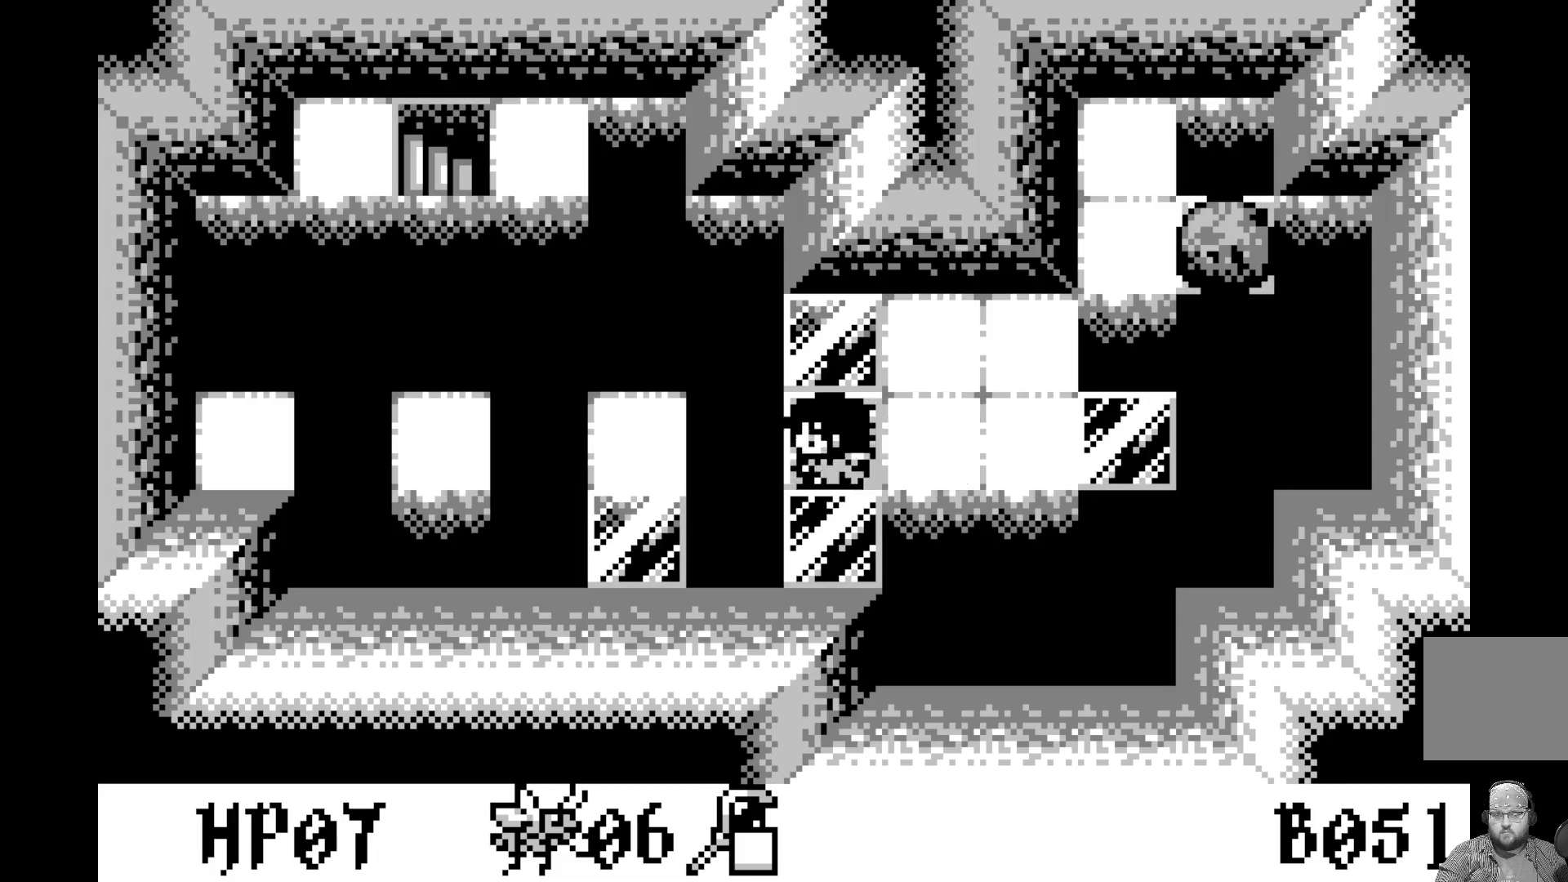
{"buttons": ["DPAD_RIGHT"], "left_stick": "center", "events": [[100, "DPAD_LEFT", "up"], [217, "DPAD_RIGHT", "down"], [333, "DPAD_RIGHT", "up"], [433, "DPAD_RIGHT", "down"]]}
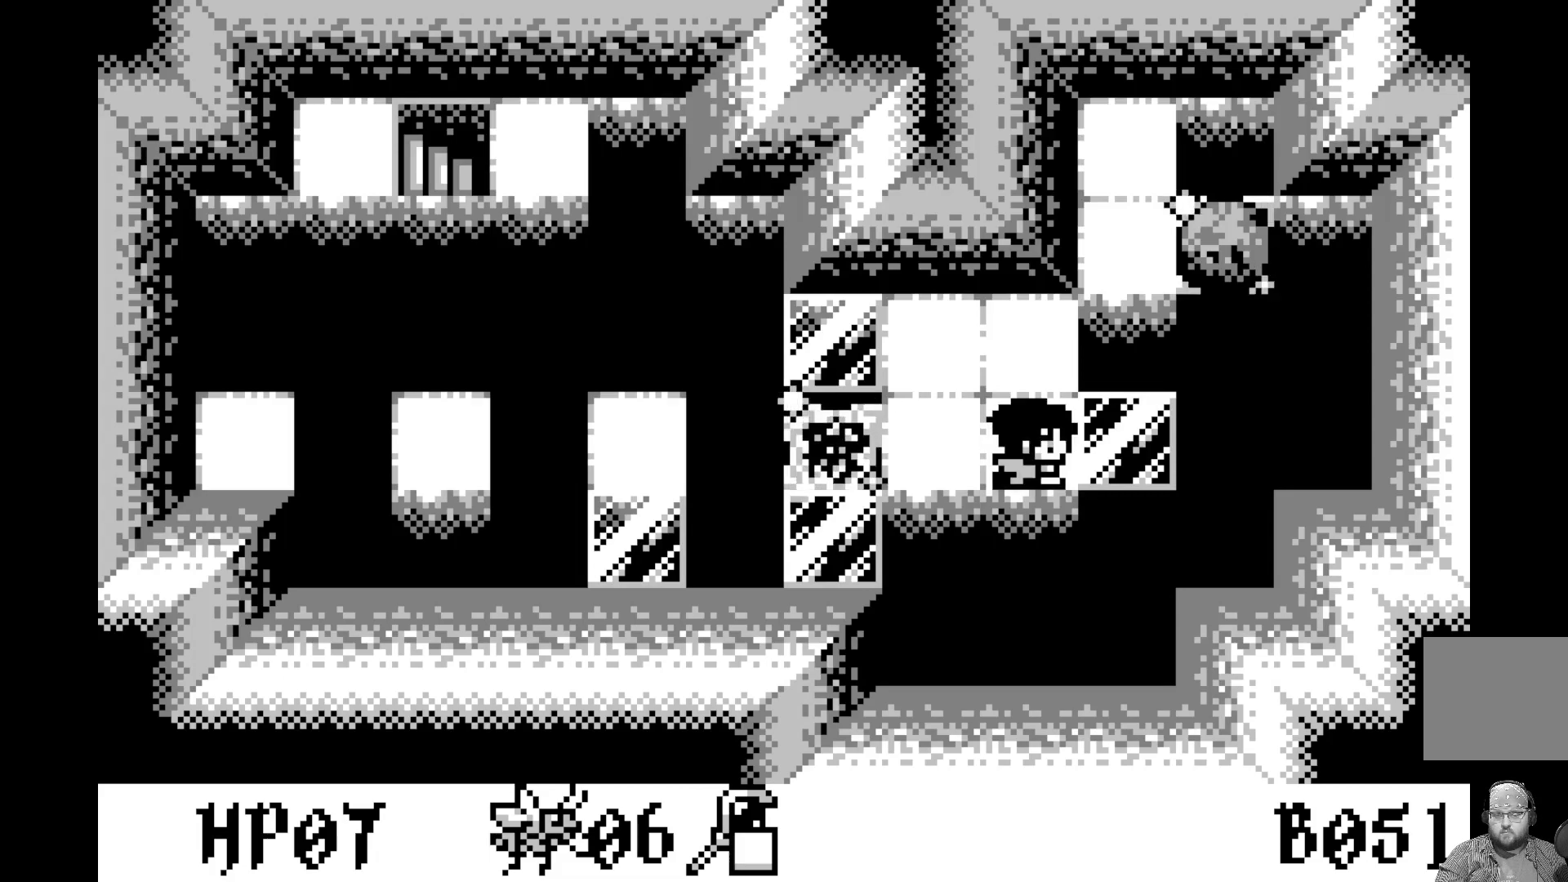
{"buttons": ["A"], "left_stick": "center", "events": [[50, "DPAD_RIGHT", "up"], [183, "DPAD_LEFT", "down"], [317, "DPAD_LEFT", "up"], [417, "A", "down"]]}
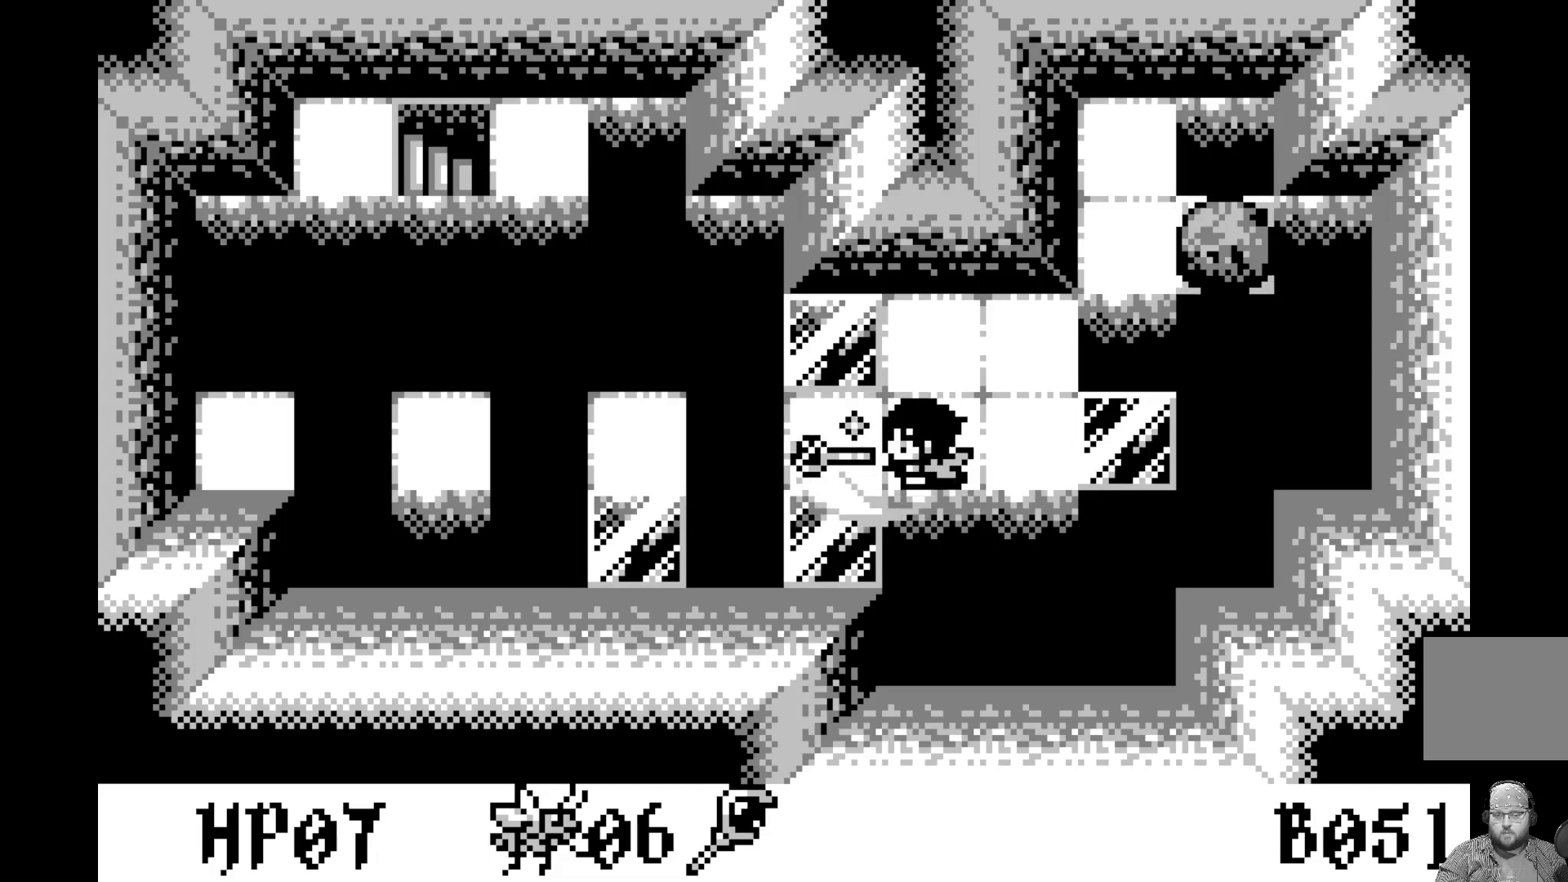
{"buttons": ["DPAD_LEFT"], "left_stick": "center", "events": [[83, "A", "up"], [433, "DPAD_LEFT", "down"]]}
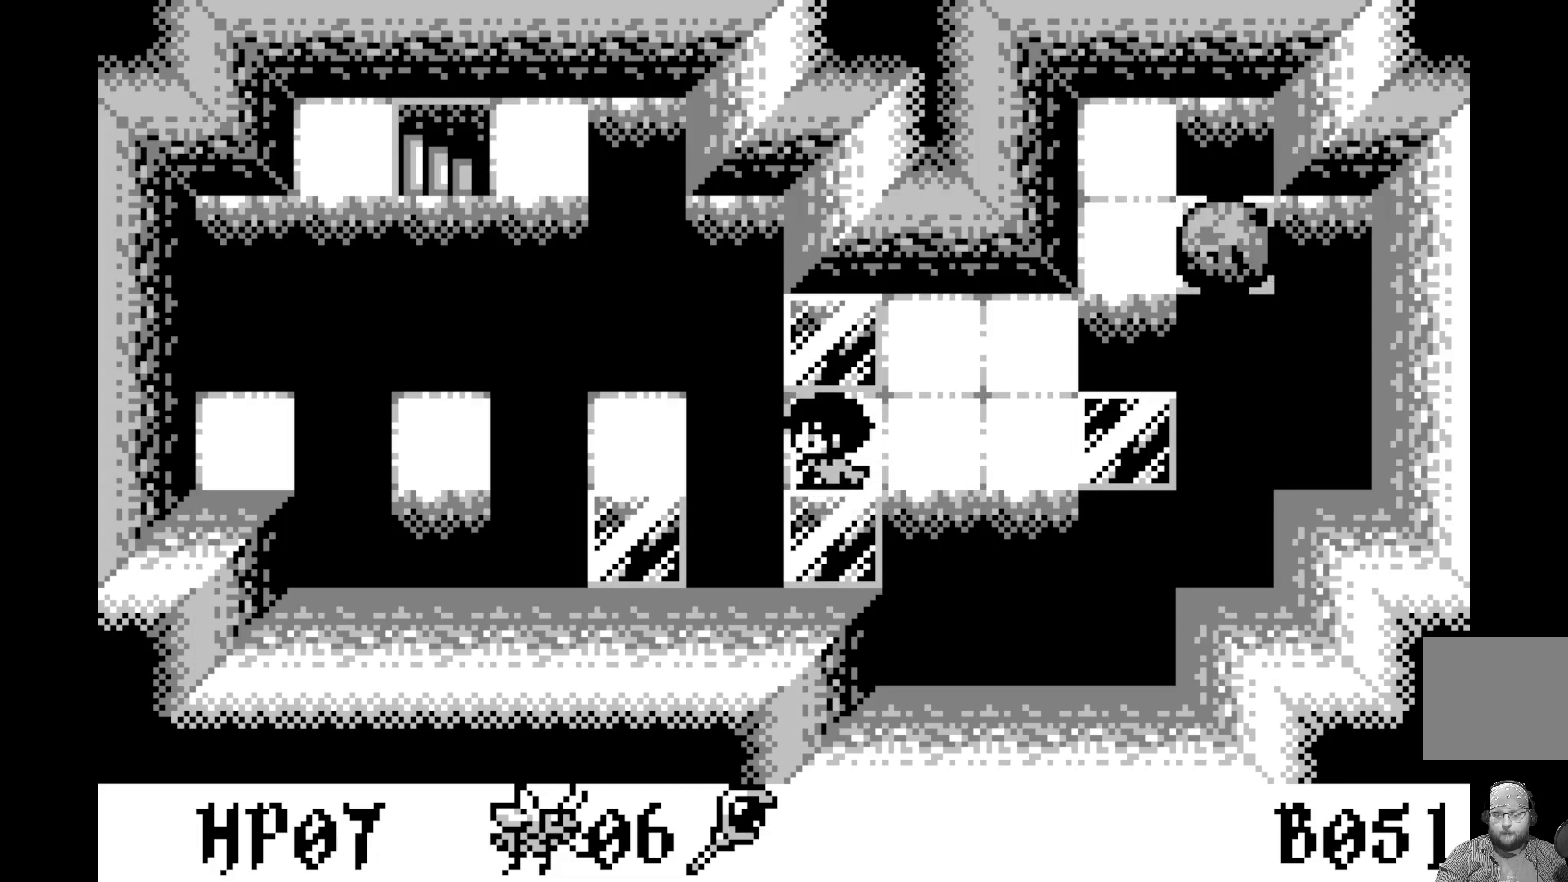
{"buttons": [], "left_stick": "center", "events": [[50, "DPAD_LEFT", "up"], [133, "DPAD_RIGHT", "down"], [250, "DPAD_RIGHT", "up"], [300, "A", "down"], [467, "A", "up"]]}
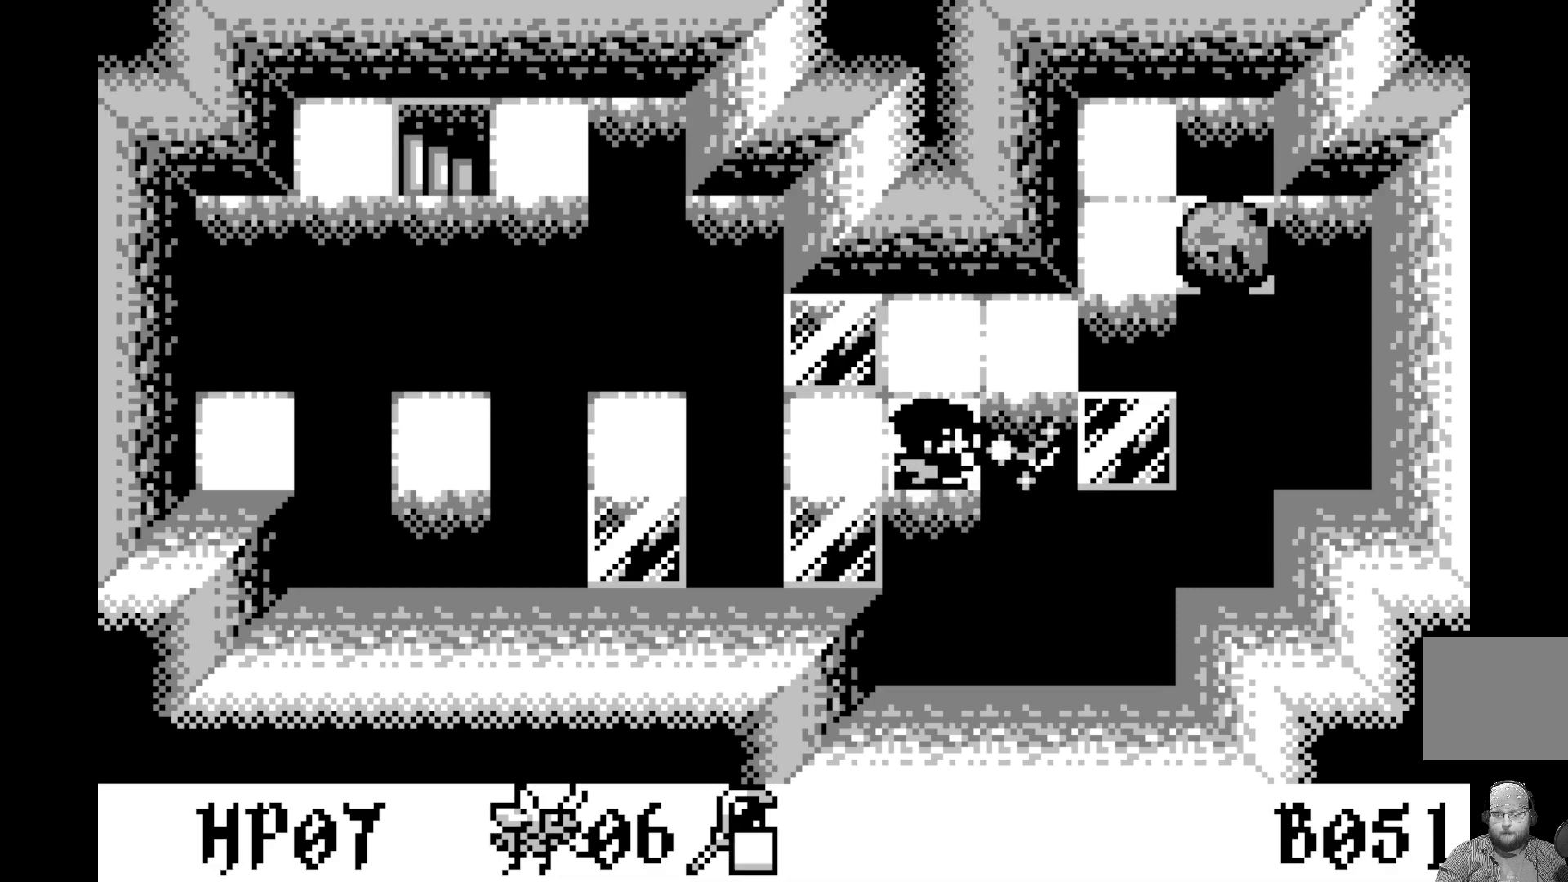
{"buttons": ["A"], "left_stick": "center", "events": [[300, "DPAD_LEFT", "down"], [367, "DPAD_LEFT", "up"], [467, "A", "down"]]}
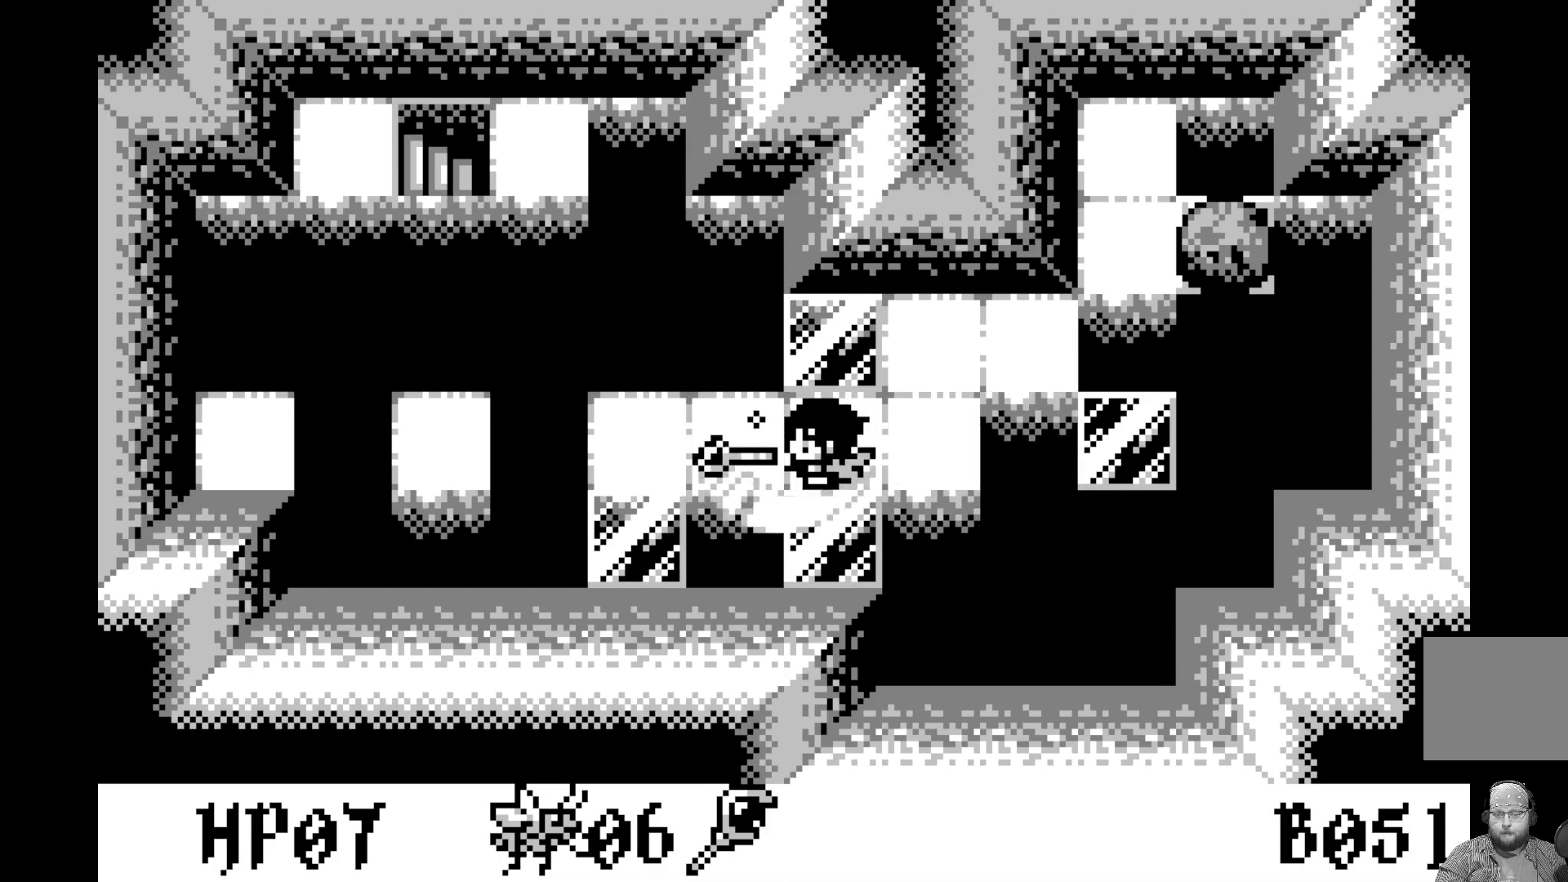
{"buttons": ["DPAD_LEFT"], "left_stick": "center", "events": [[167, "A", "up"], [450, "DPAD_LEFT", "down"]]}
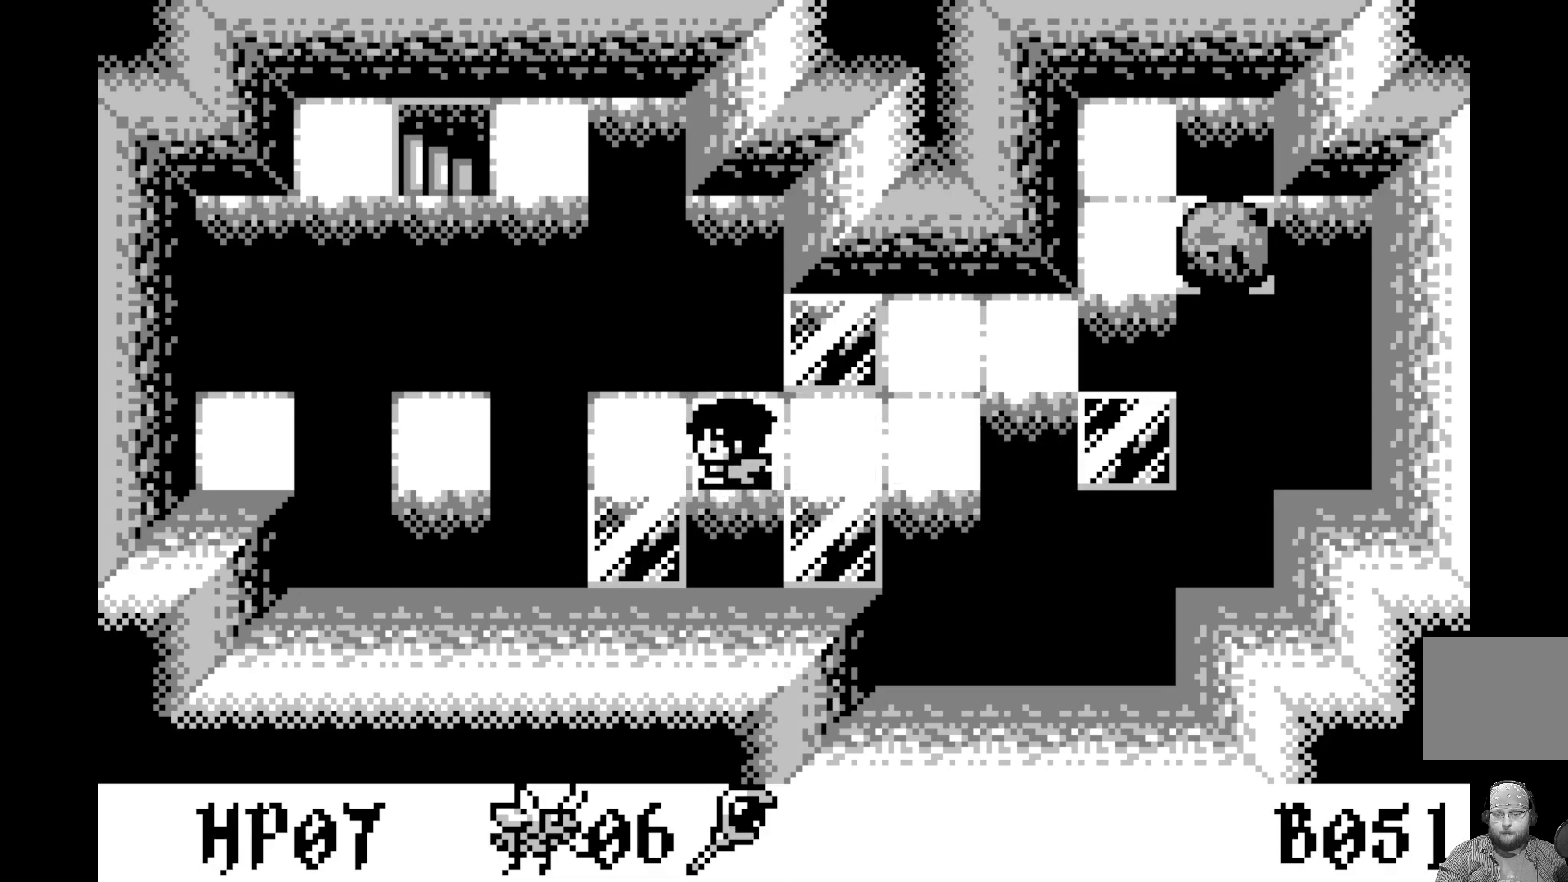
{"buttons": [], "left_stick": "center", "events": [[33, "DPAD_LEFT", "up"], [150, "DPAD_RIGHT", "down"], [233, "DPAD_RIGHT", "up"], [267, "A", "down"], [467, "A", "up"]]}
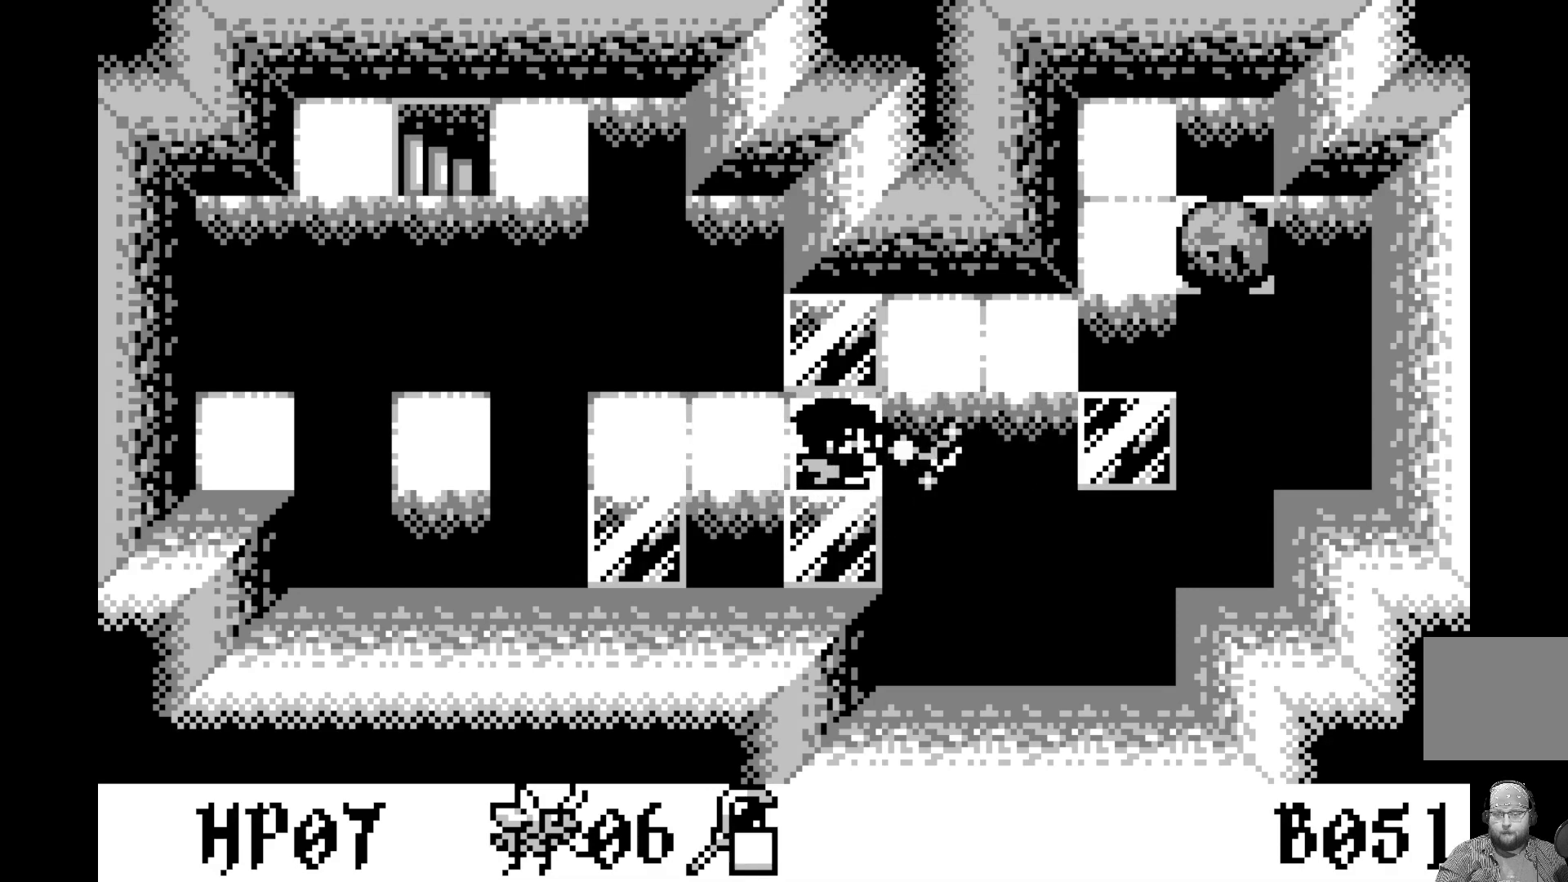
{"buttons": ["DPAD_LEFT"], "left_stick": "center", "events": [[217, "DPAD_LEFT", "down"], [333, "DPAD_LEFT", "up"], [417, "DPAD_LEFT", "down"]]}
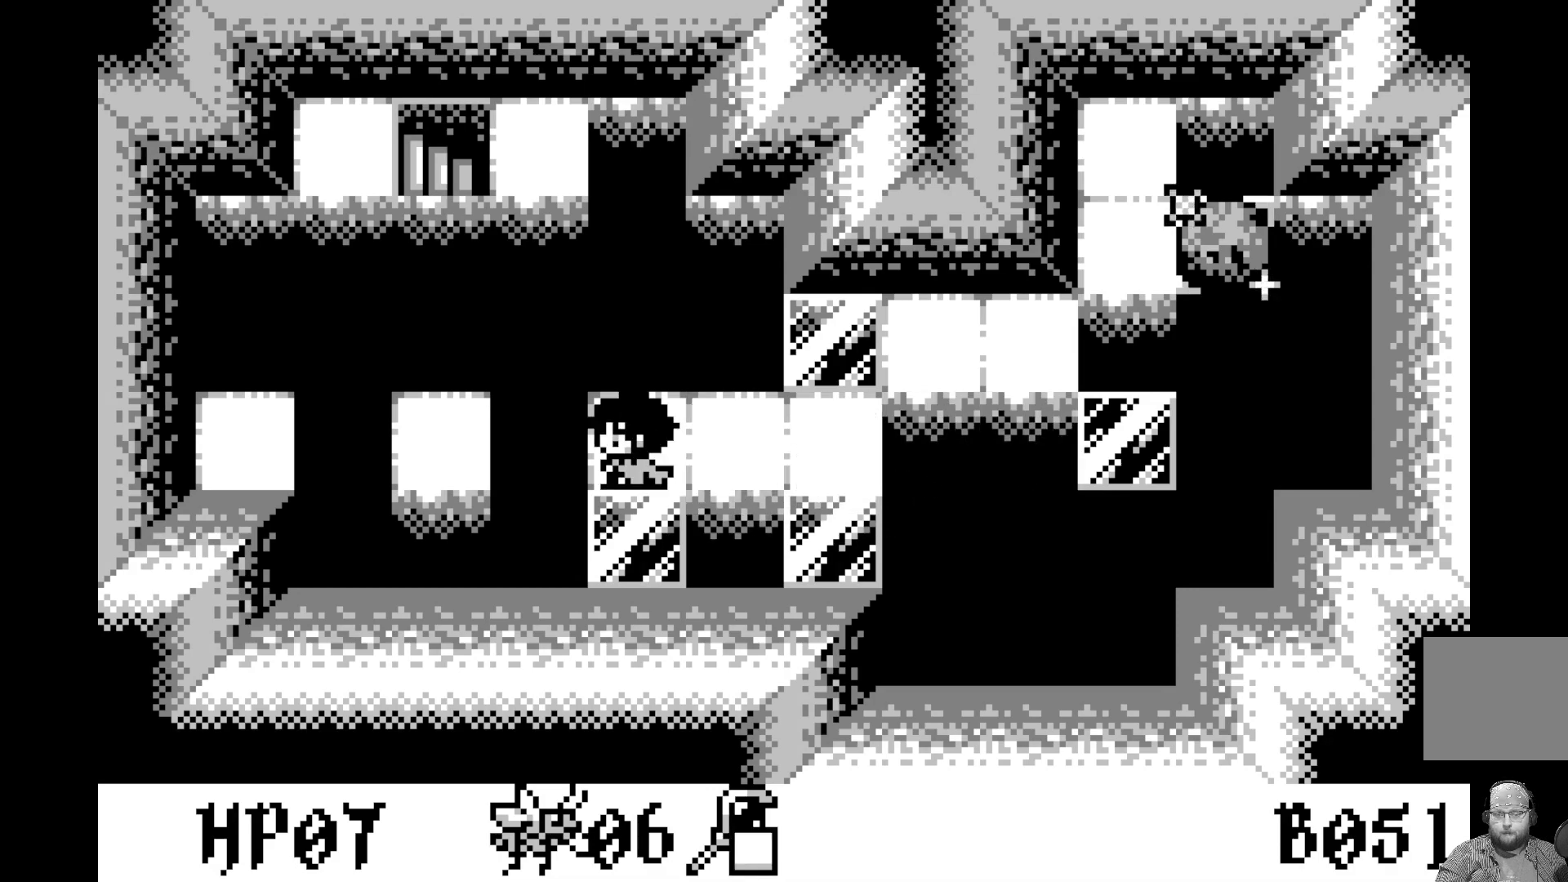
{"buttons": [], "left_stick": "center", "events": [[33, "DPAD_LEFT", "up"], [150, "DPAD_DOWN", "down"], [267, "DPAD_DOWN", "up"], [383, "DPAD_UP", "down"], [467, "DPAD_UP", "up"]]}
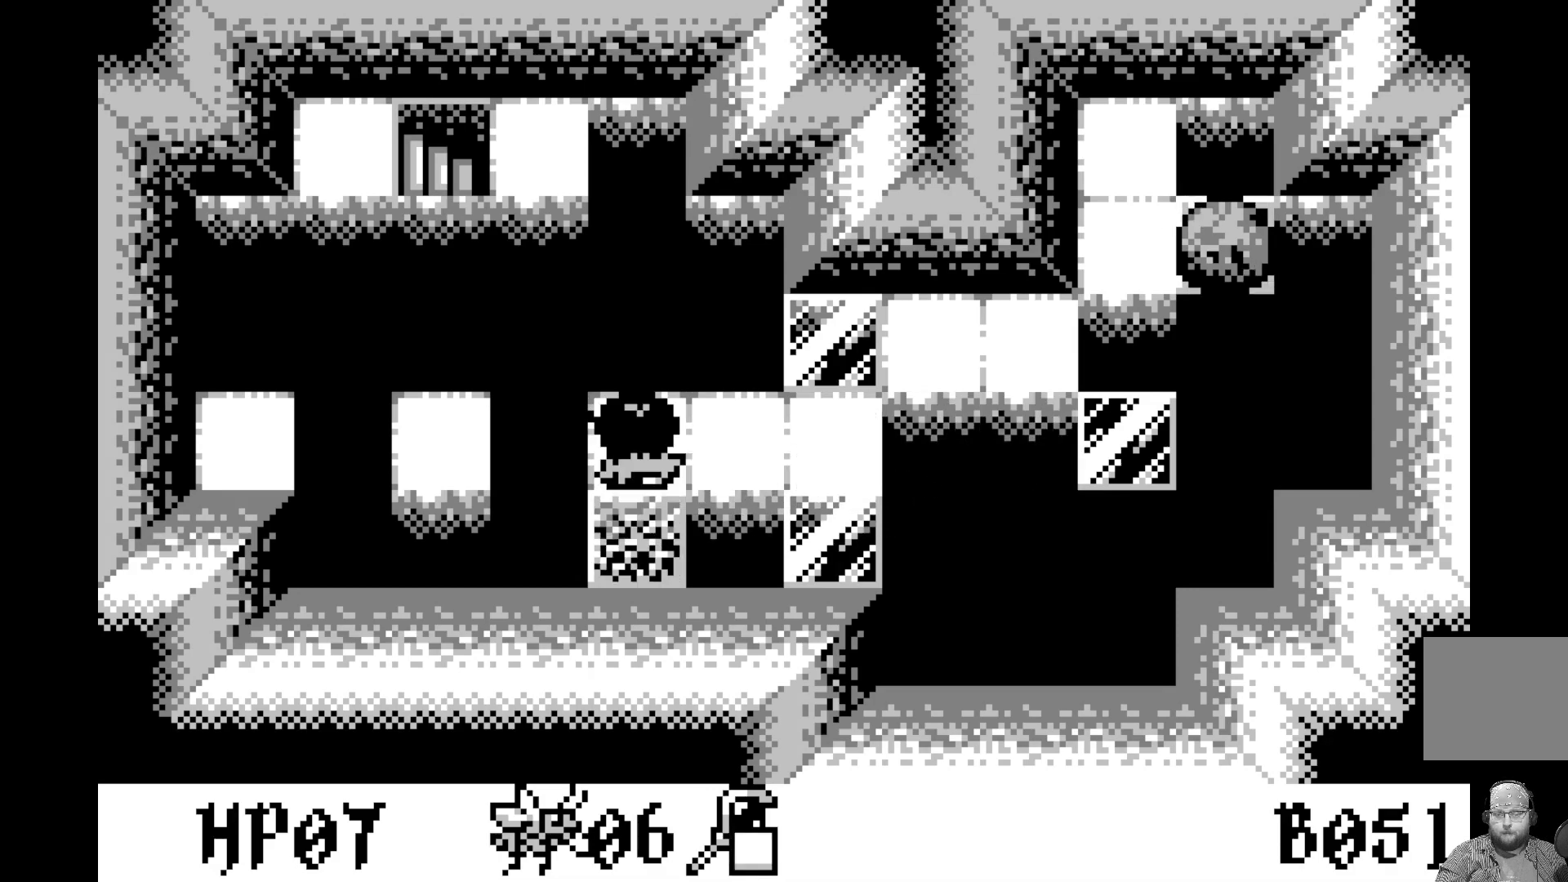
{"buttons": [], "left_stick": "center", "events": [[50, "A", "down"], [250, "A", "up"]]}
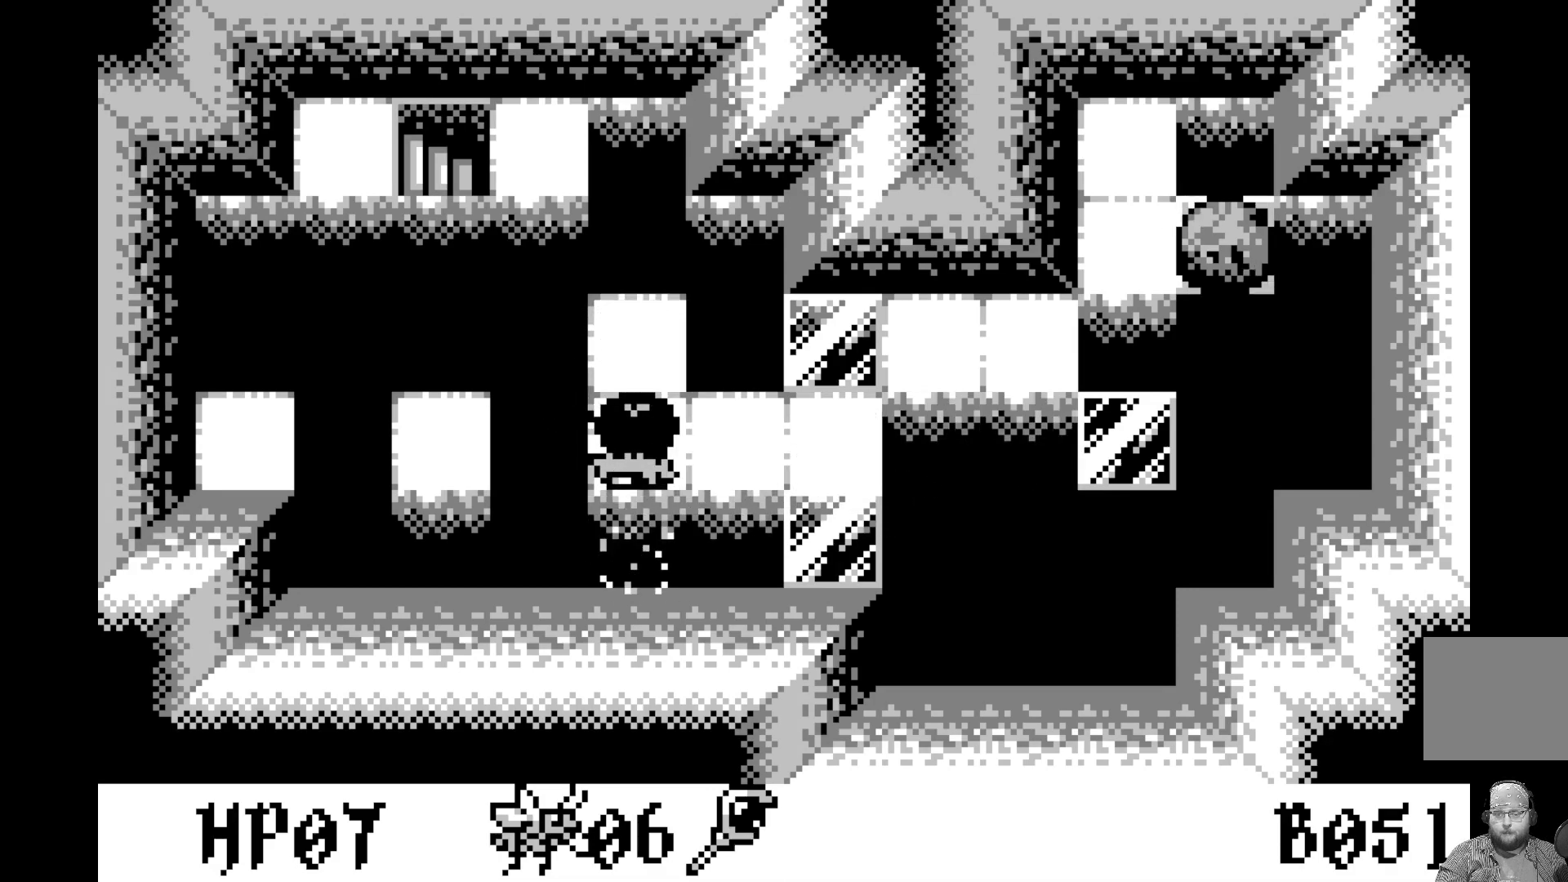
{"buttons": [], "left_stick": "center", "events": [[33, "DPAD_RIGHT", "down"], [117, "DPAD_RIGHT", "up"], [183, "A", "down"], [383, "A", "up"]]}
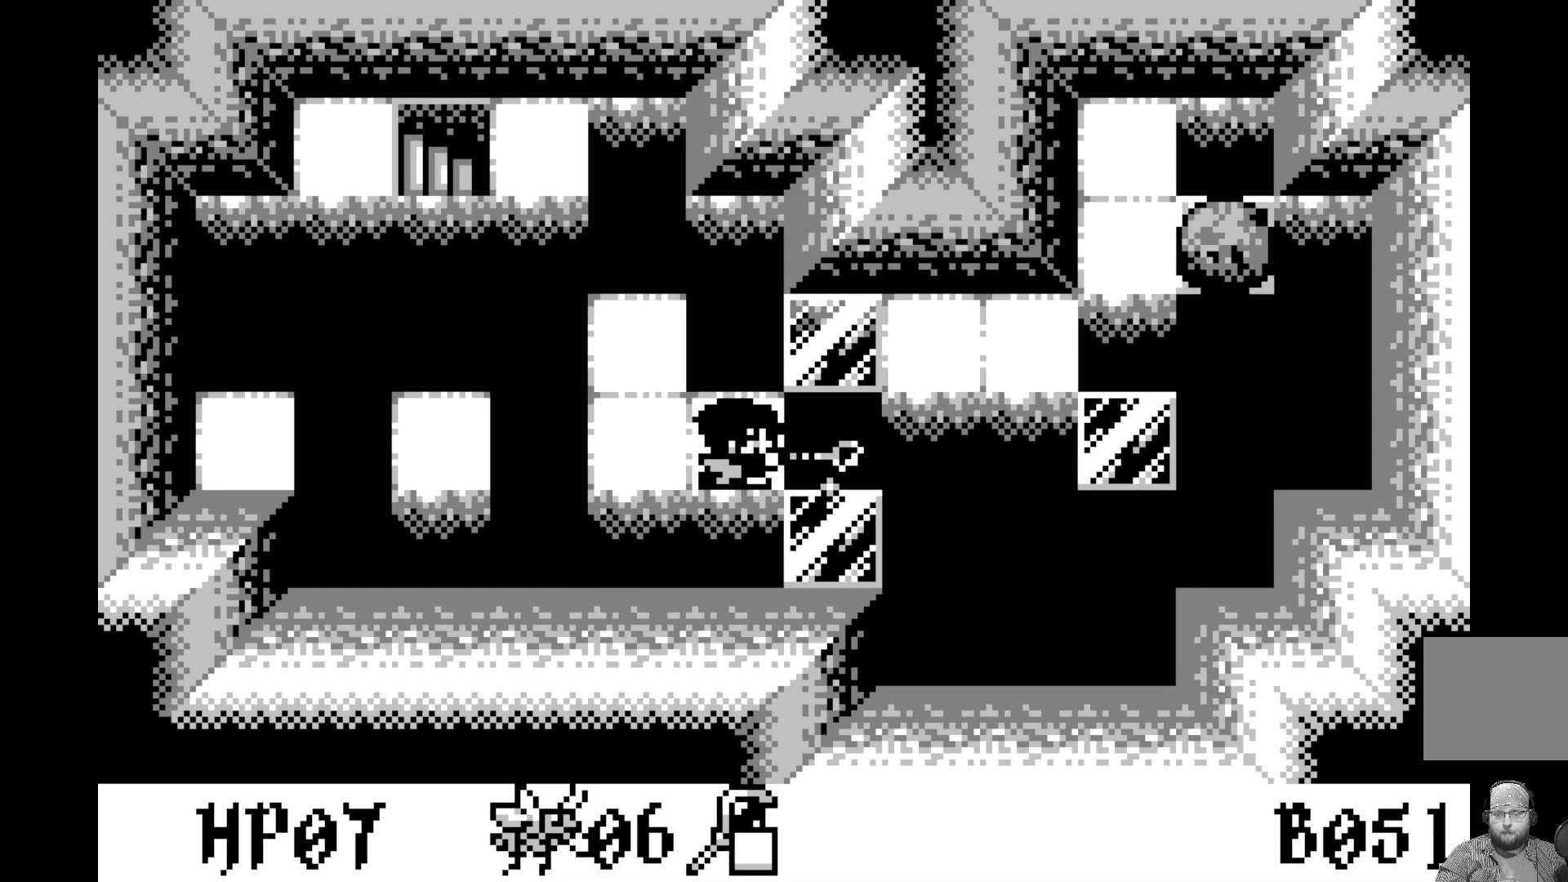
{"buttons": ["A"], "left_stick": "center", "events": [[200, "DPAD_LEFT", "down"], [300, "DPAD_LEFT", "up"], [383, "DPAD_UP", "down"], [483, "A", "down"], [483, "DPAD_UP", "up"]]}
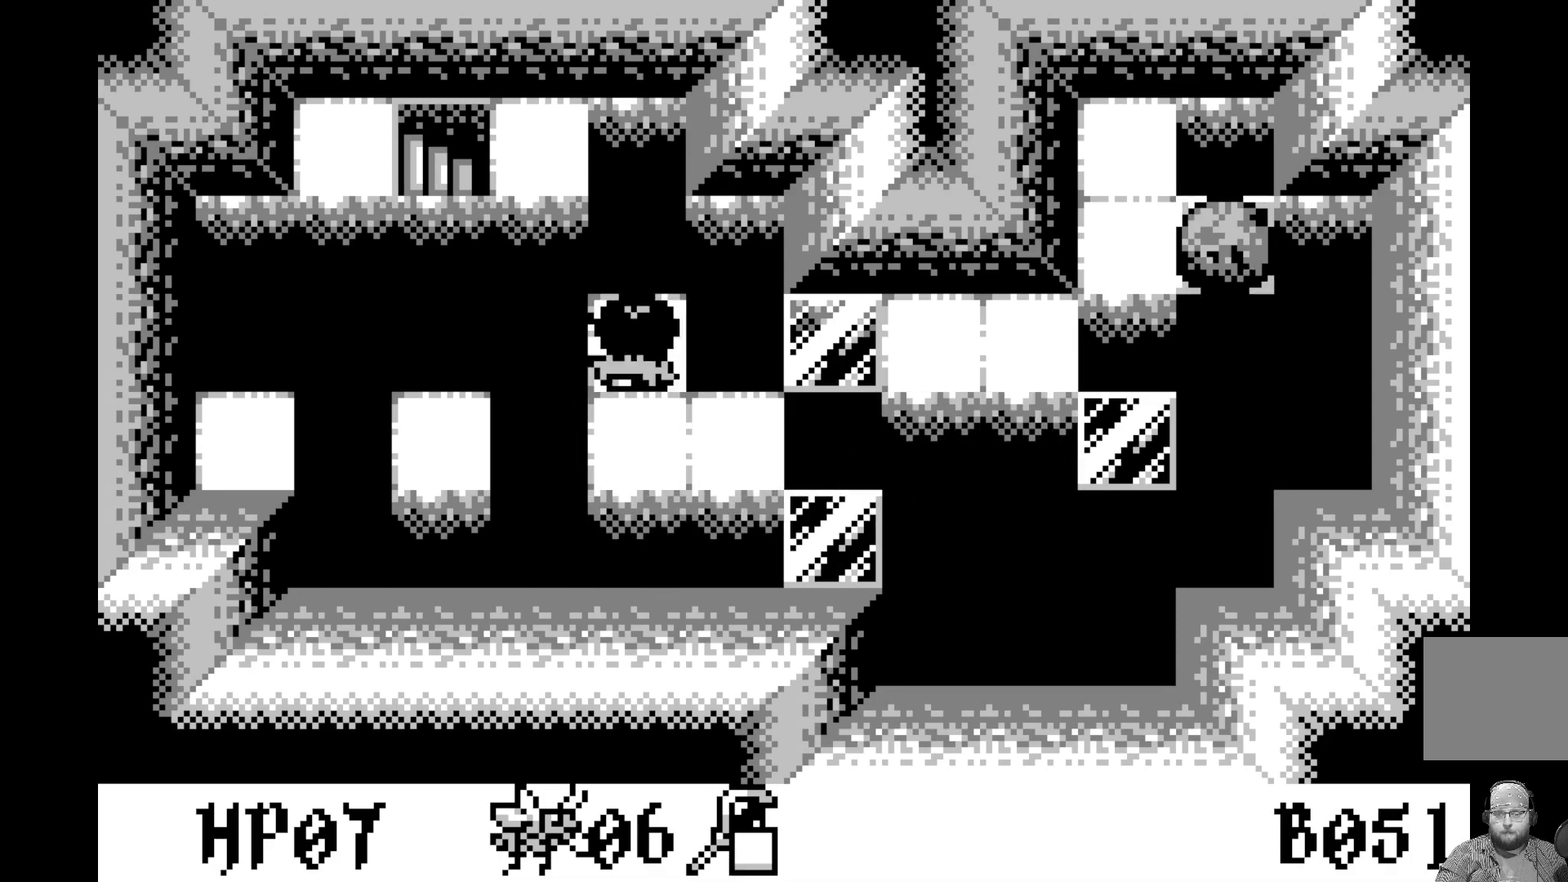
{"buttons": [], "left_stick": "center", "events": [[200, "A", "up"]]}
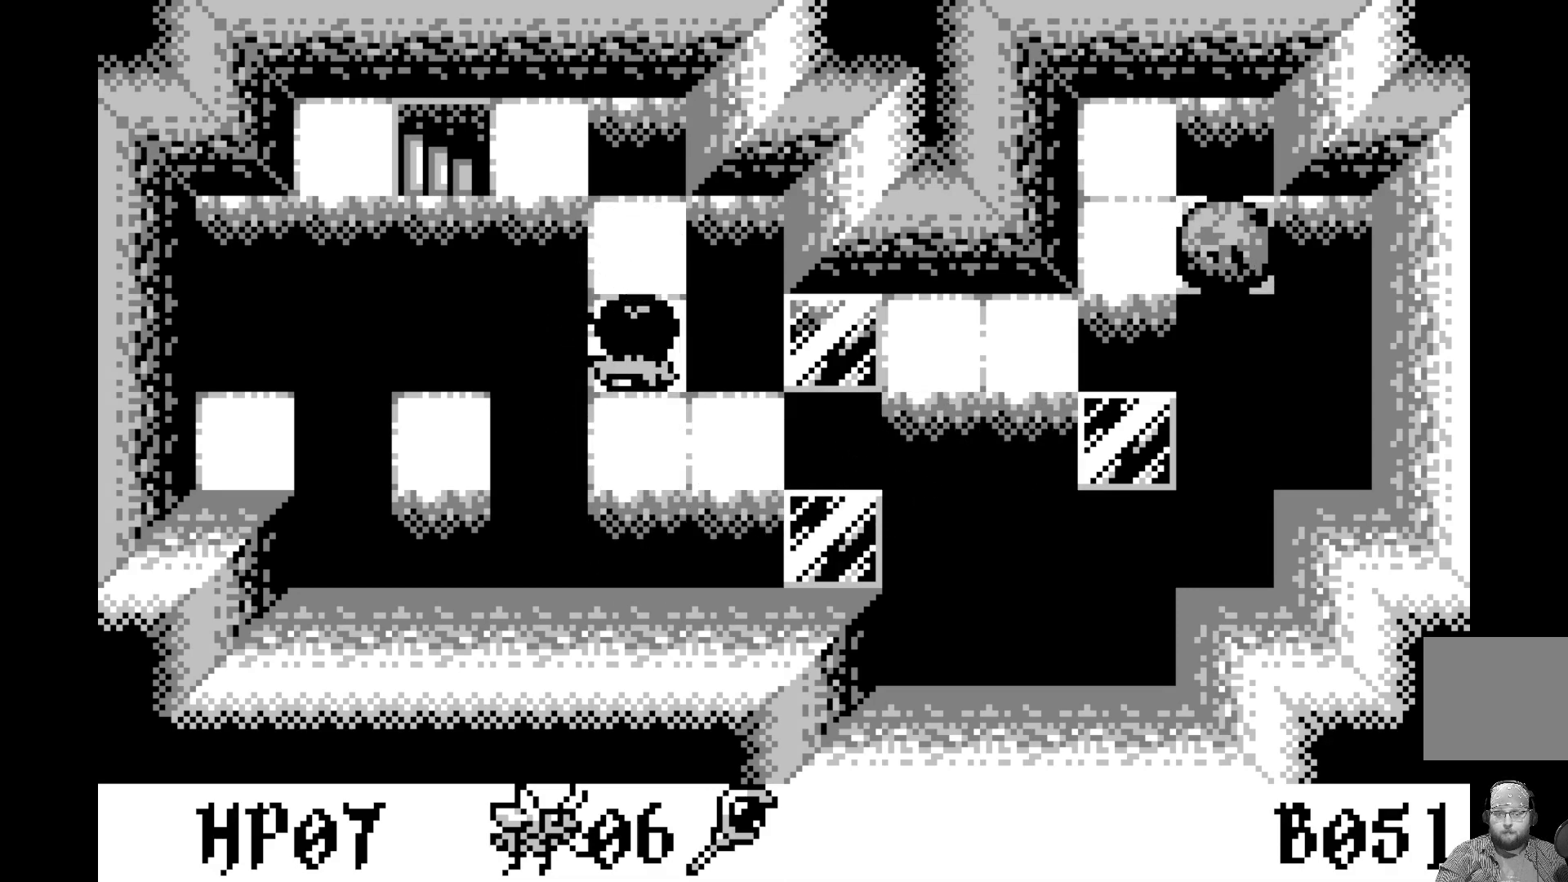
{"buttons": [], "left_stick": "center", "events": []}
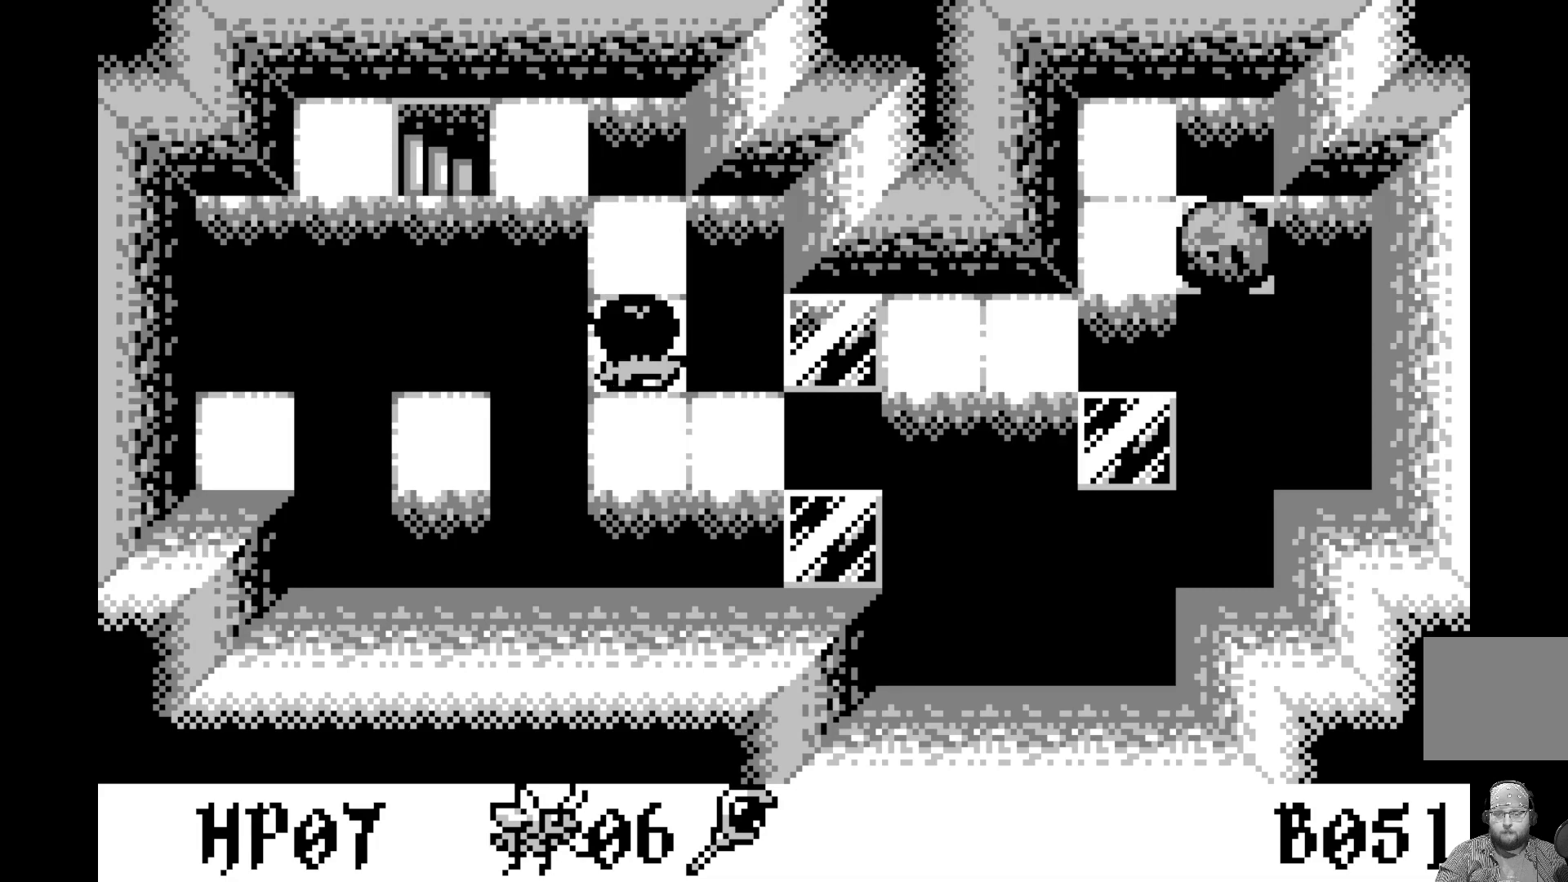
{"buttons": [], "left_stick": "center", "events": [[317, "DPAD_UP", "down"], [400, "DPAD_UP", "up"]]}
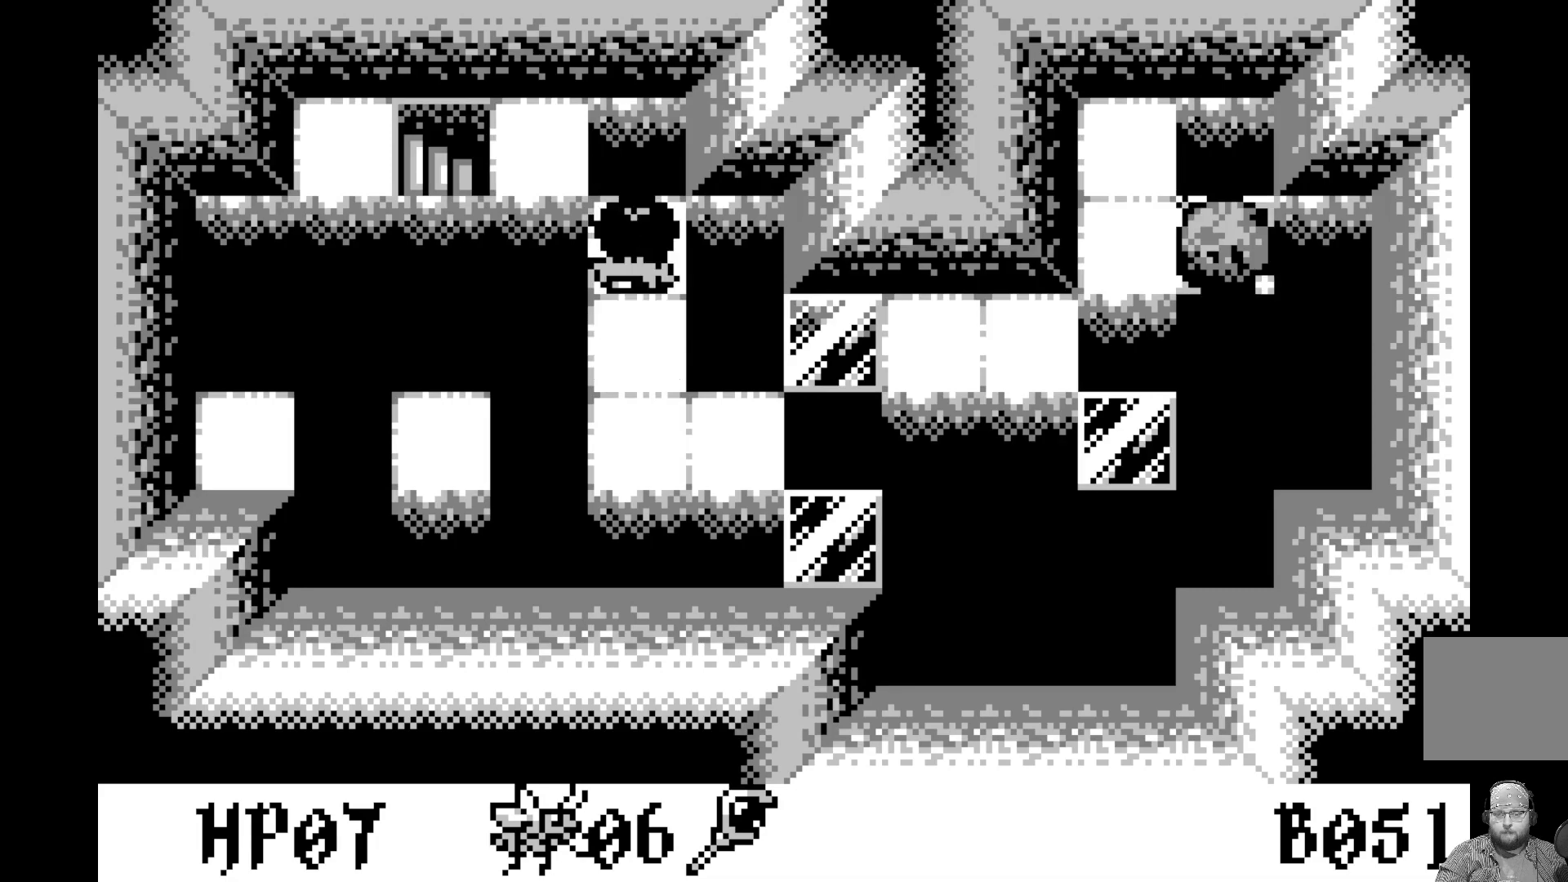
{"buttons": [], "left_stick": "center", "events": [[17, "DPAD_DOWN", "down"], [117, "A", "down"], [117, "DPAD_DOWN", "up"], [300, "A", "up"]]}
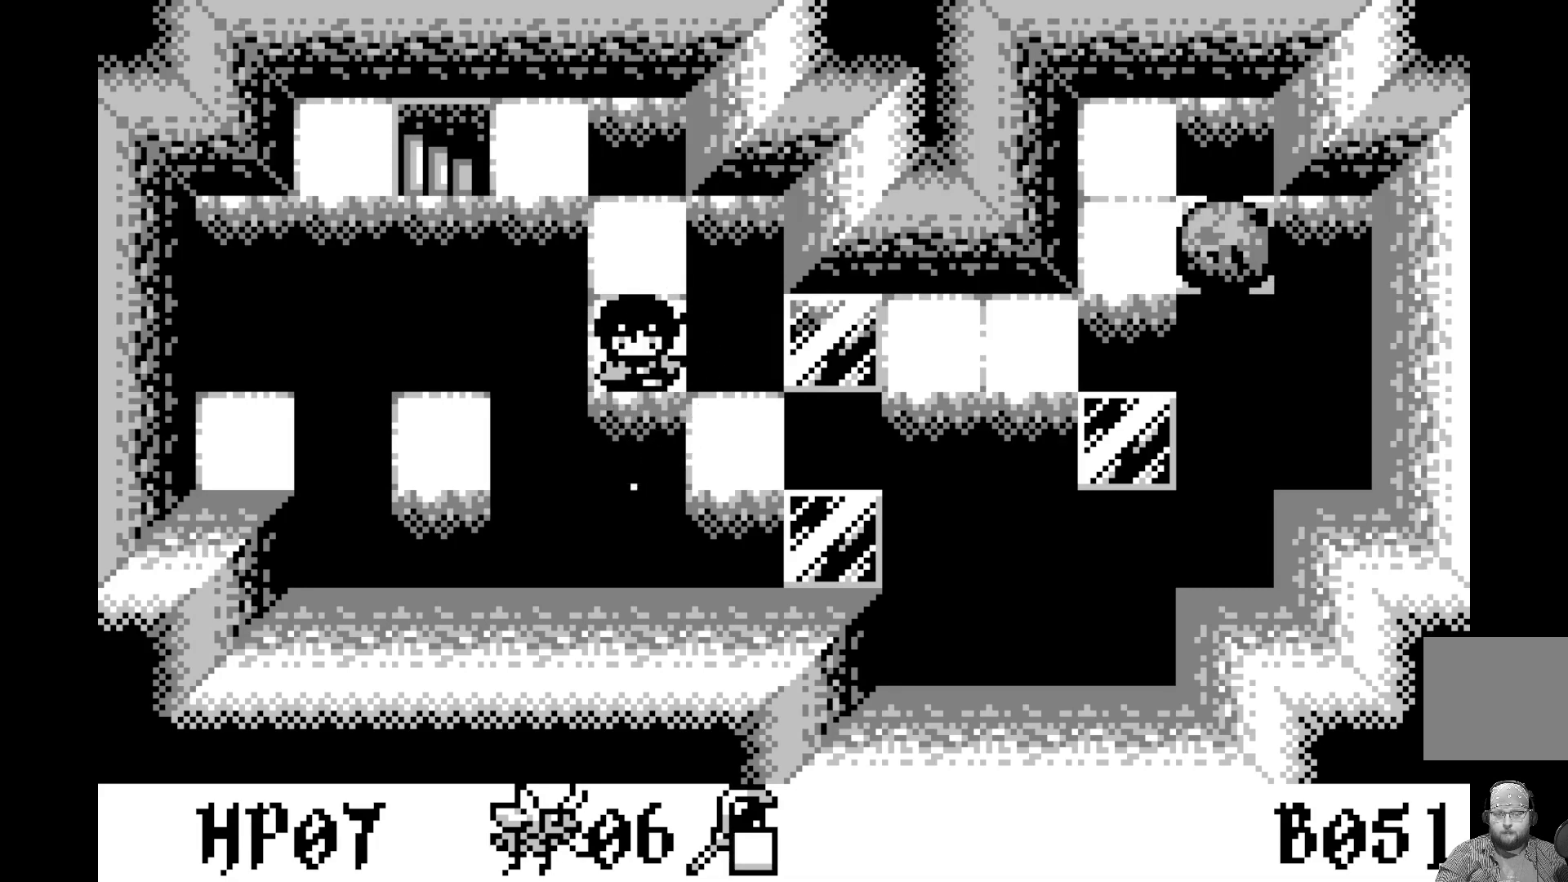
{"buttons": [], "left_stick": "center", "events": [[117, "DPAD_UP", "down"], [183, "DPAD_UP", "up"], [233, "A", "down"], [383, "A", "up"]]}
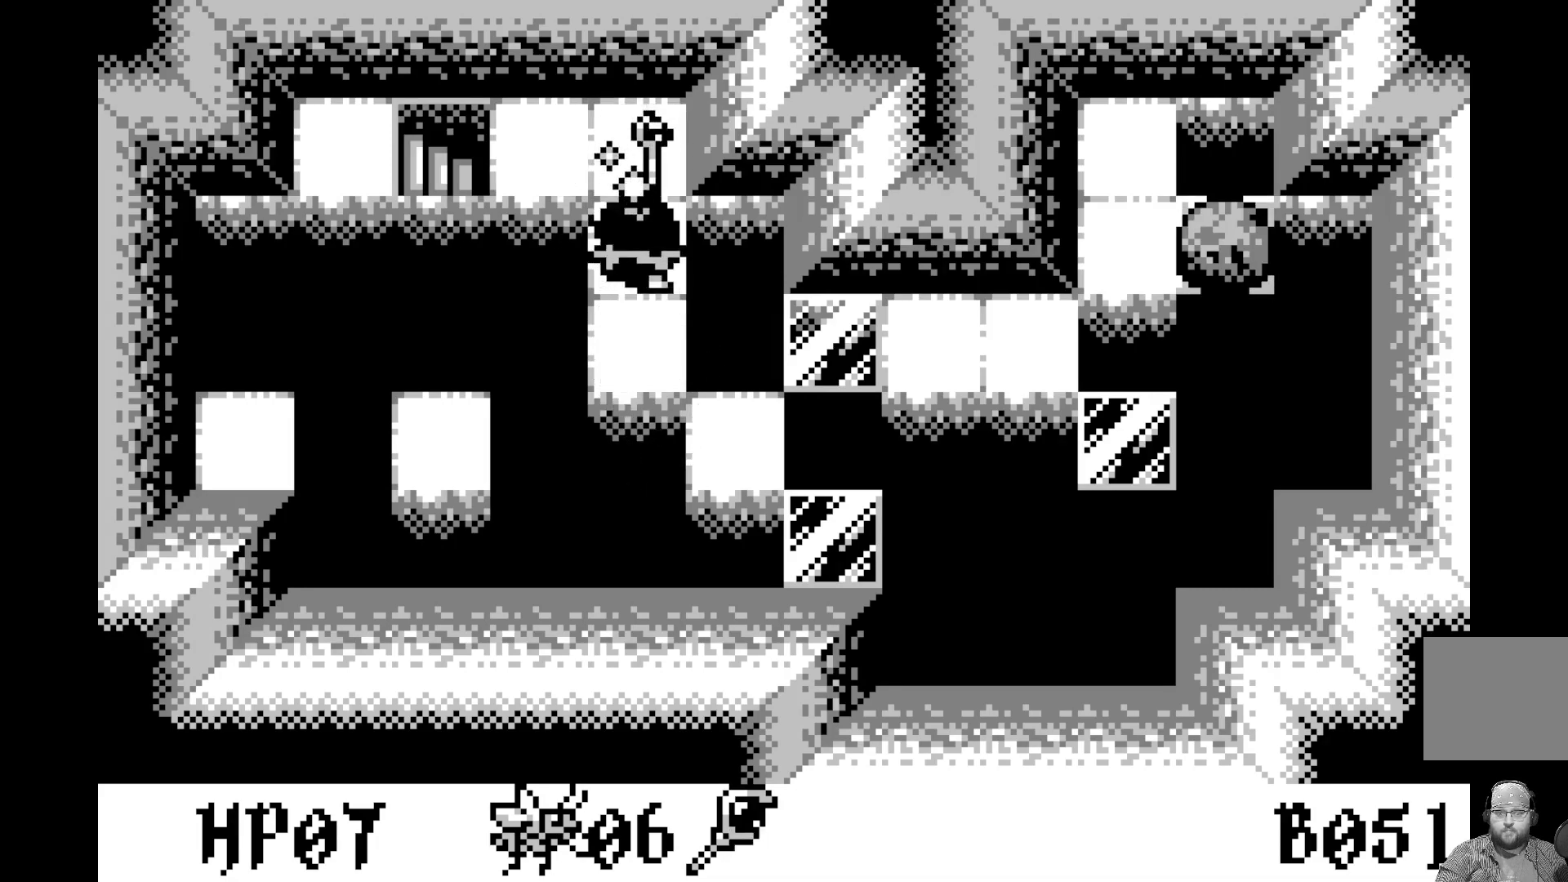
{"buttons": [], "left_stick": "center", "events": [[150, "DPAD_UP", "down"], [267, "DPAD_UP", "up"], [367, "DPAD_LEFT", "down"], [483, "DPAD_LEFT", "up"]]}
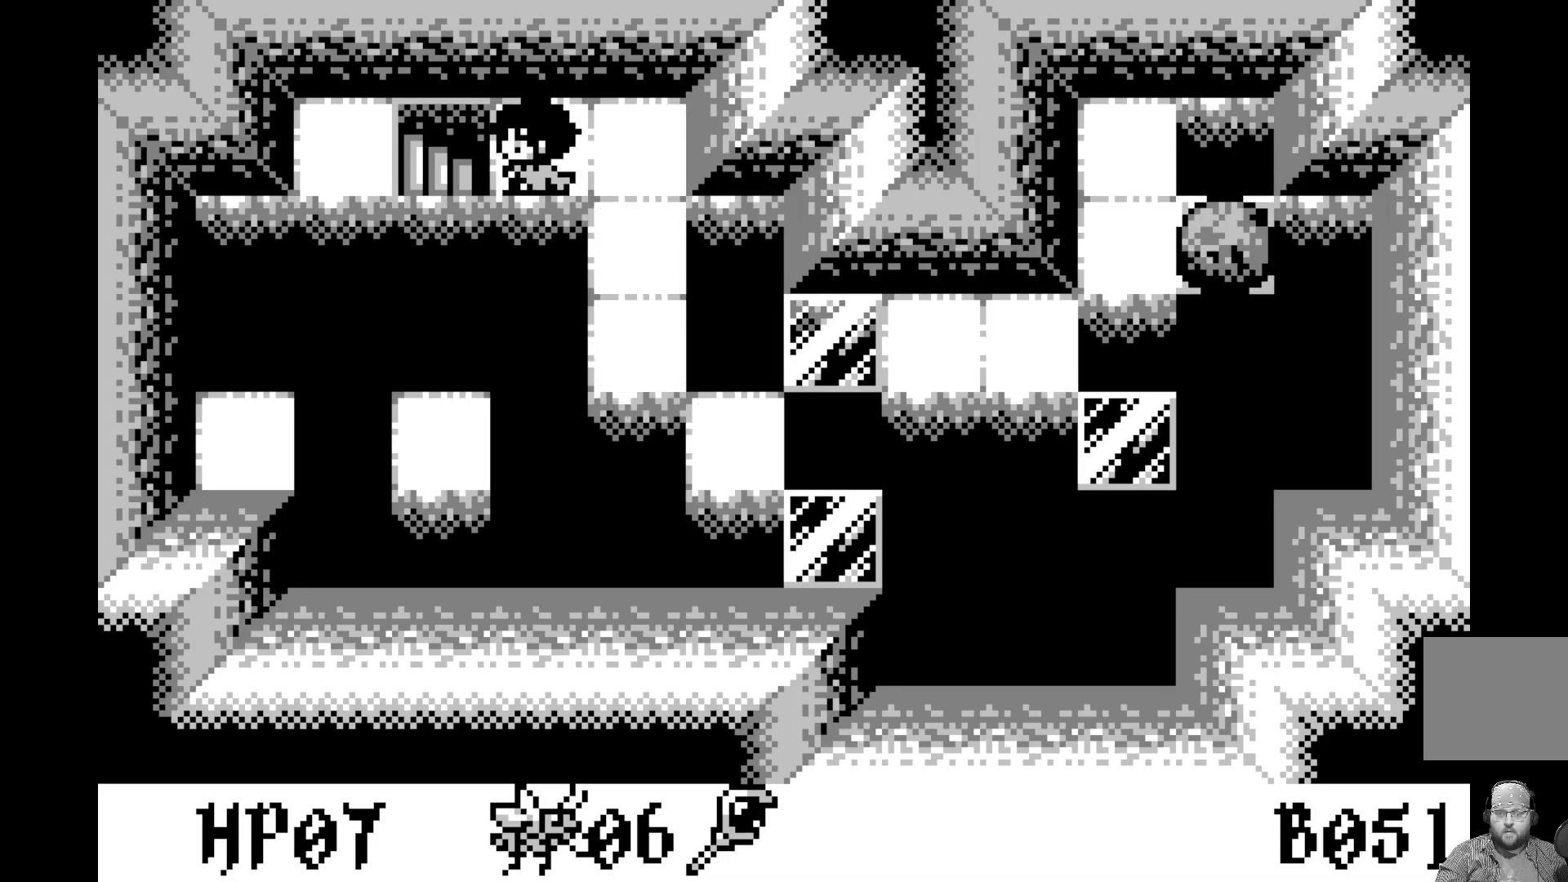
{"buttons": [], "left_stick": "center", "events": [[50, "DPAD_LEFT", "down"], [150, "DPAD_LEFT", "up"]]}